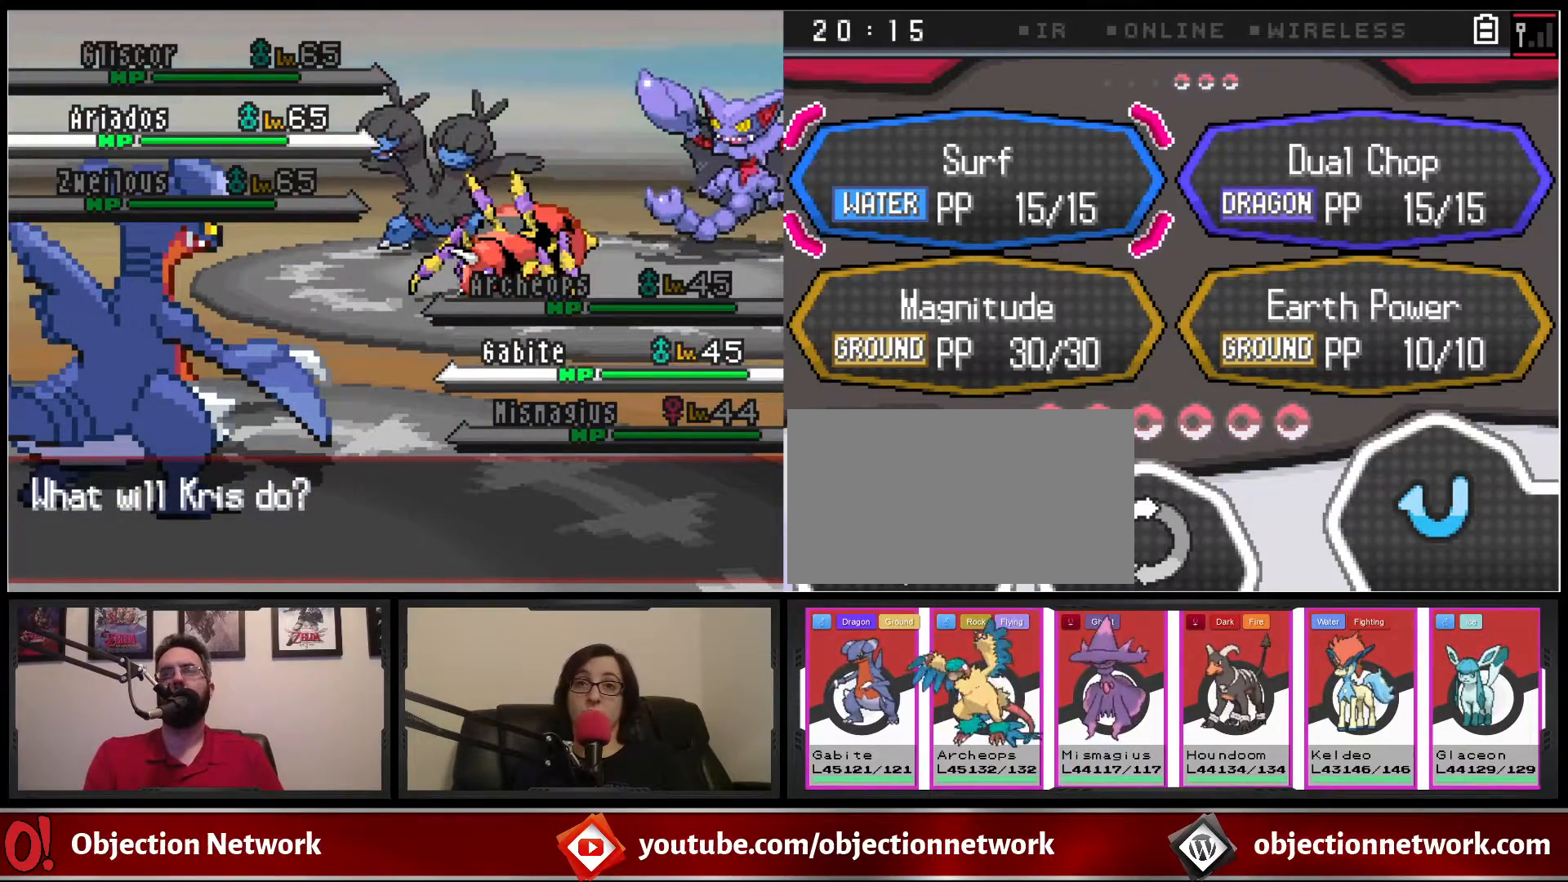
Gameplay with a controller (Nintendo layout); each line is a JSON object with the inputs held at the frame after it. "events" lists button and stick changes between this image and that frame as [ms after this image, input, new state], when the widget could be followed in between. Not read: L1 L3 R1 R3.
{"buttons": [], "events": [[50, "DPAD_DOWN", "down"], [183, "DPAD_DOWN", "up"], [300, "DPAD_DOWN", "down"], [400, "DPAD_DOWN", "up"]]}
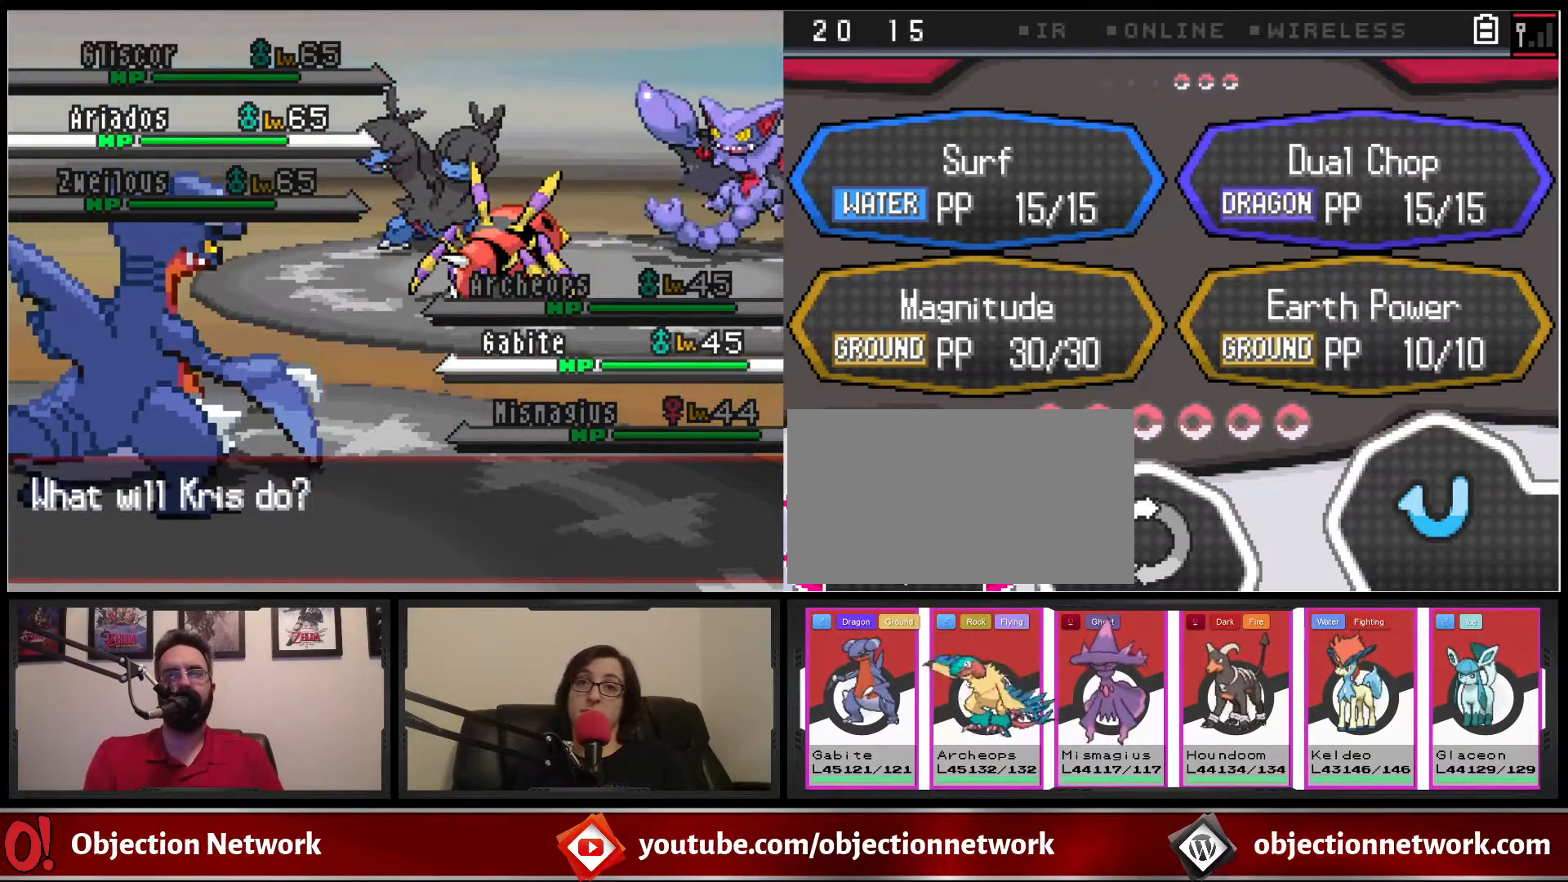
{"buttons": [], "events": []}
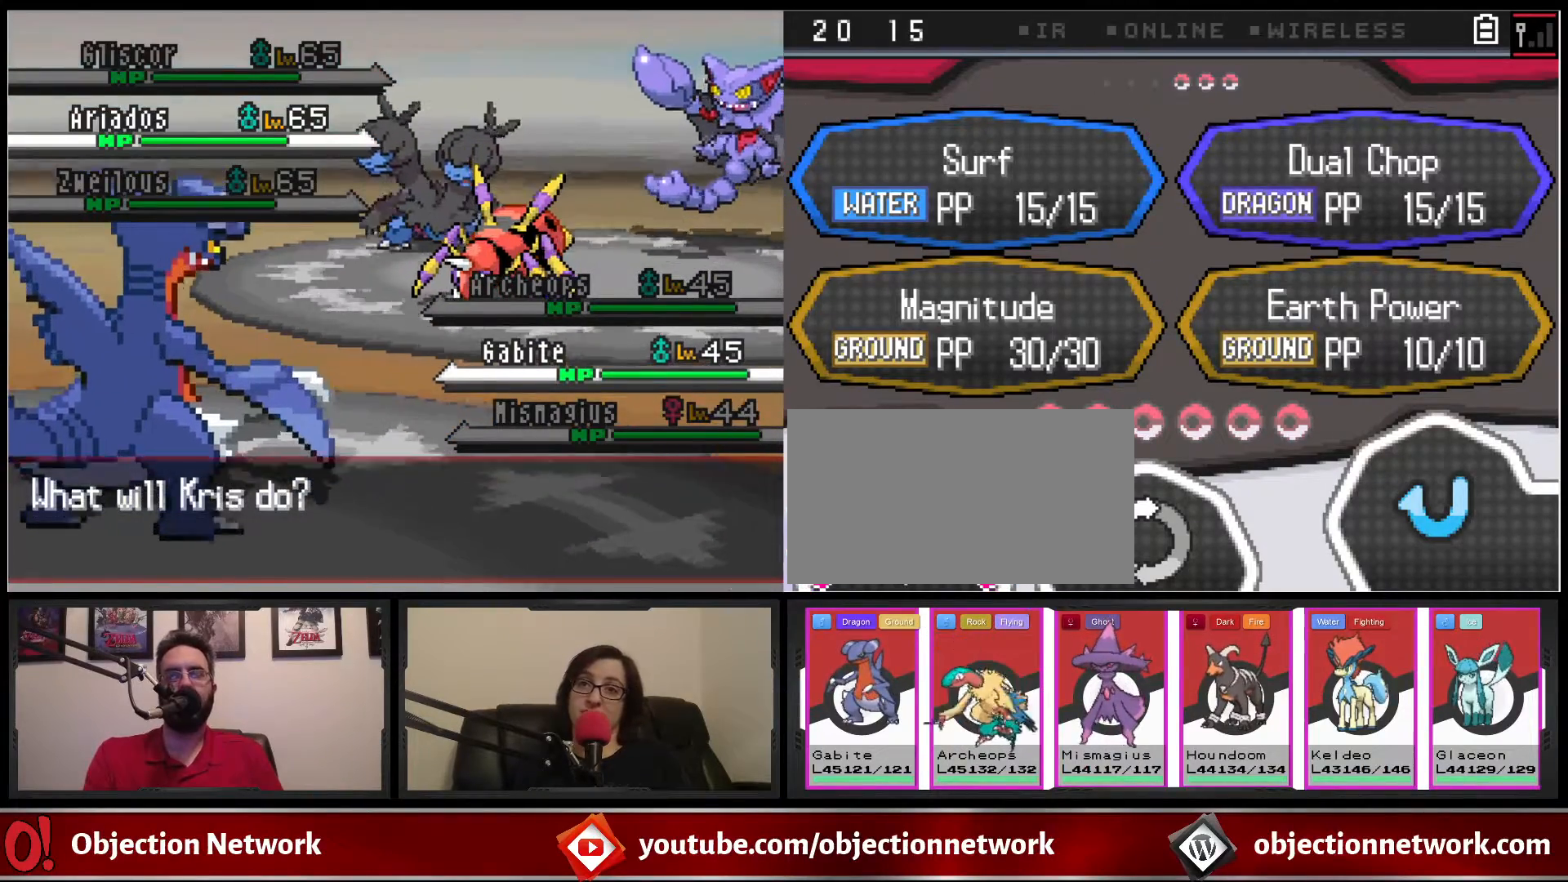
{"buttons": [], "events": [[200, "A", "down"], [267, "A", "up"]]}
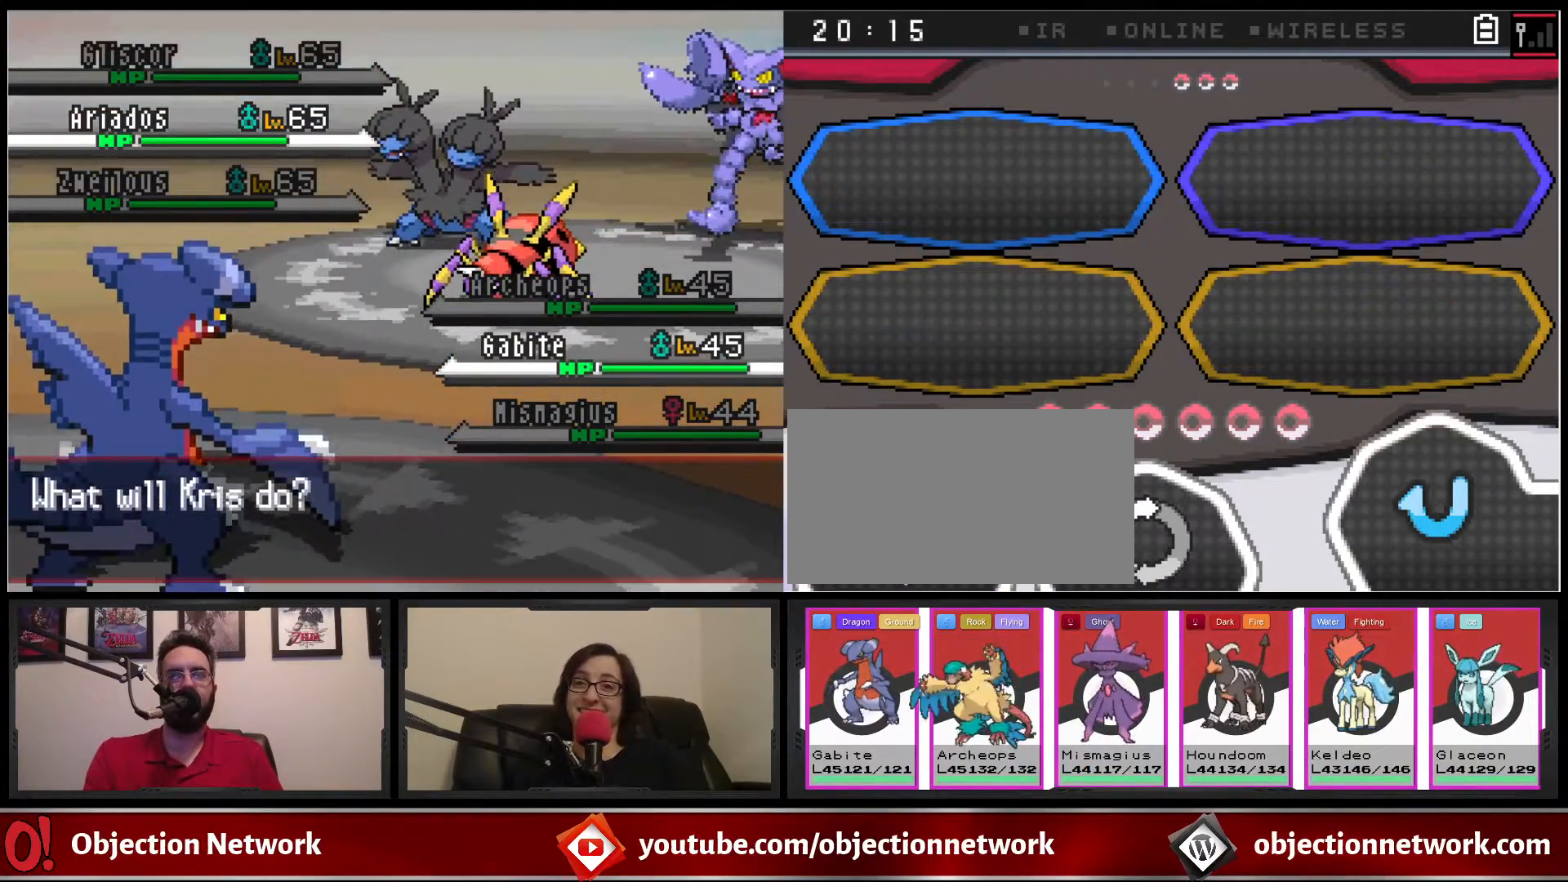
{"buttons": [], "events": []}
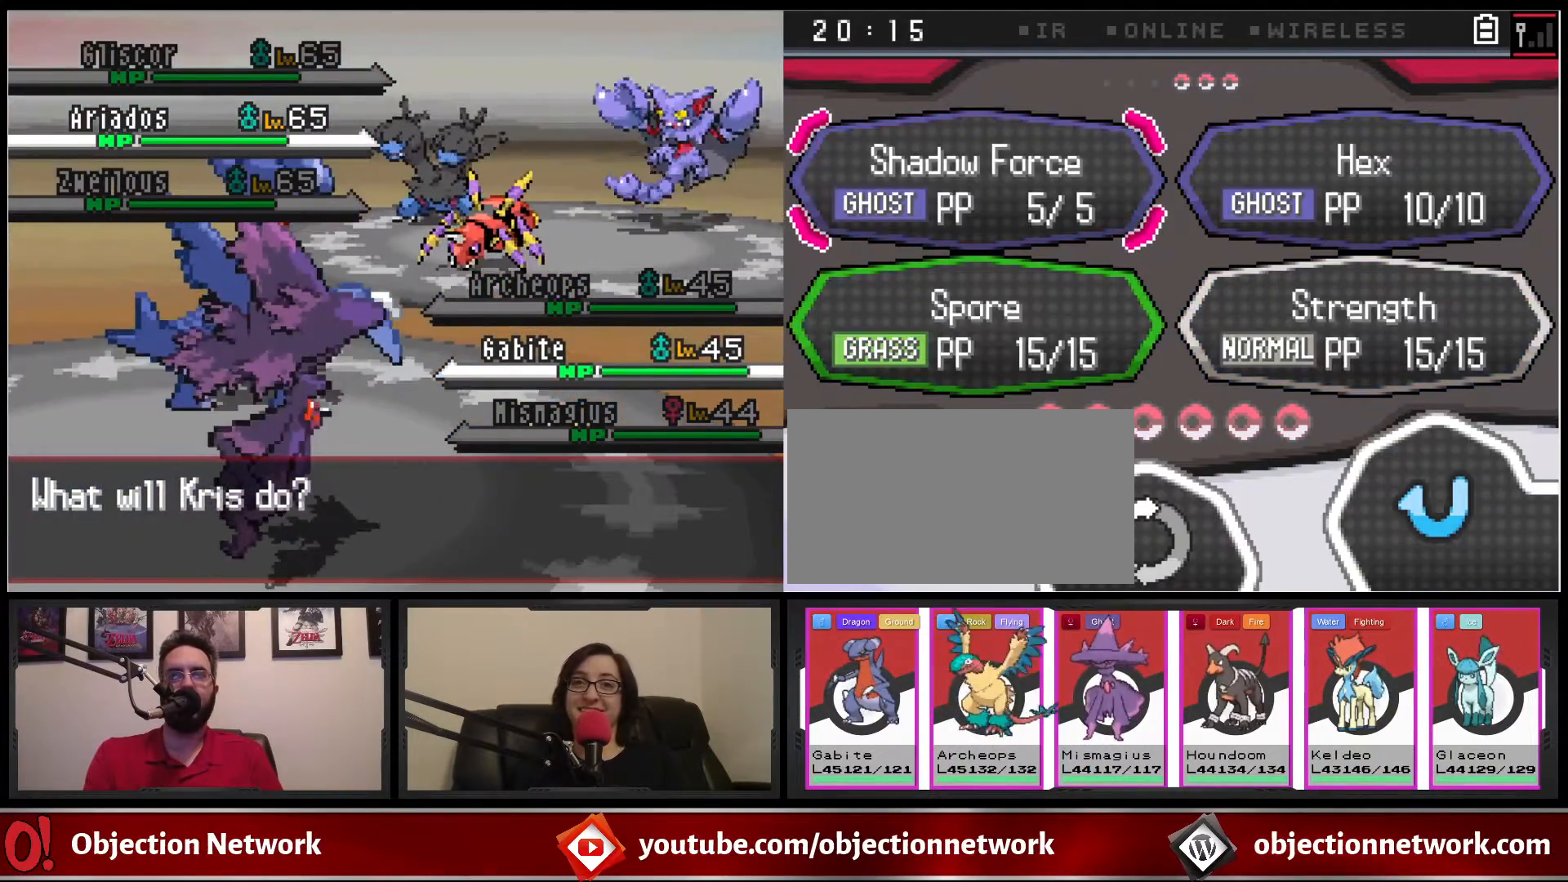
{"buttons": ["DPAD_DOWN"], "events": [[133, "DPAD_UP", "down"], [200, "DPAD_UP", "up"], [483, "DPAD_DOWN", "down"]]}
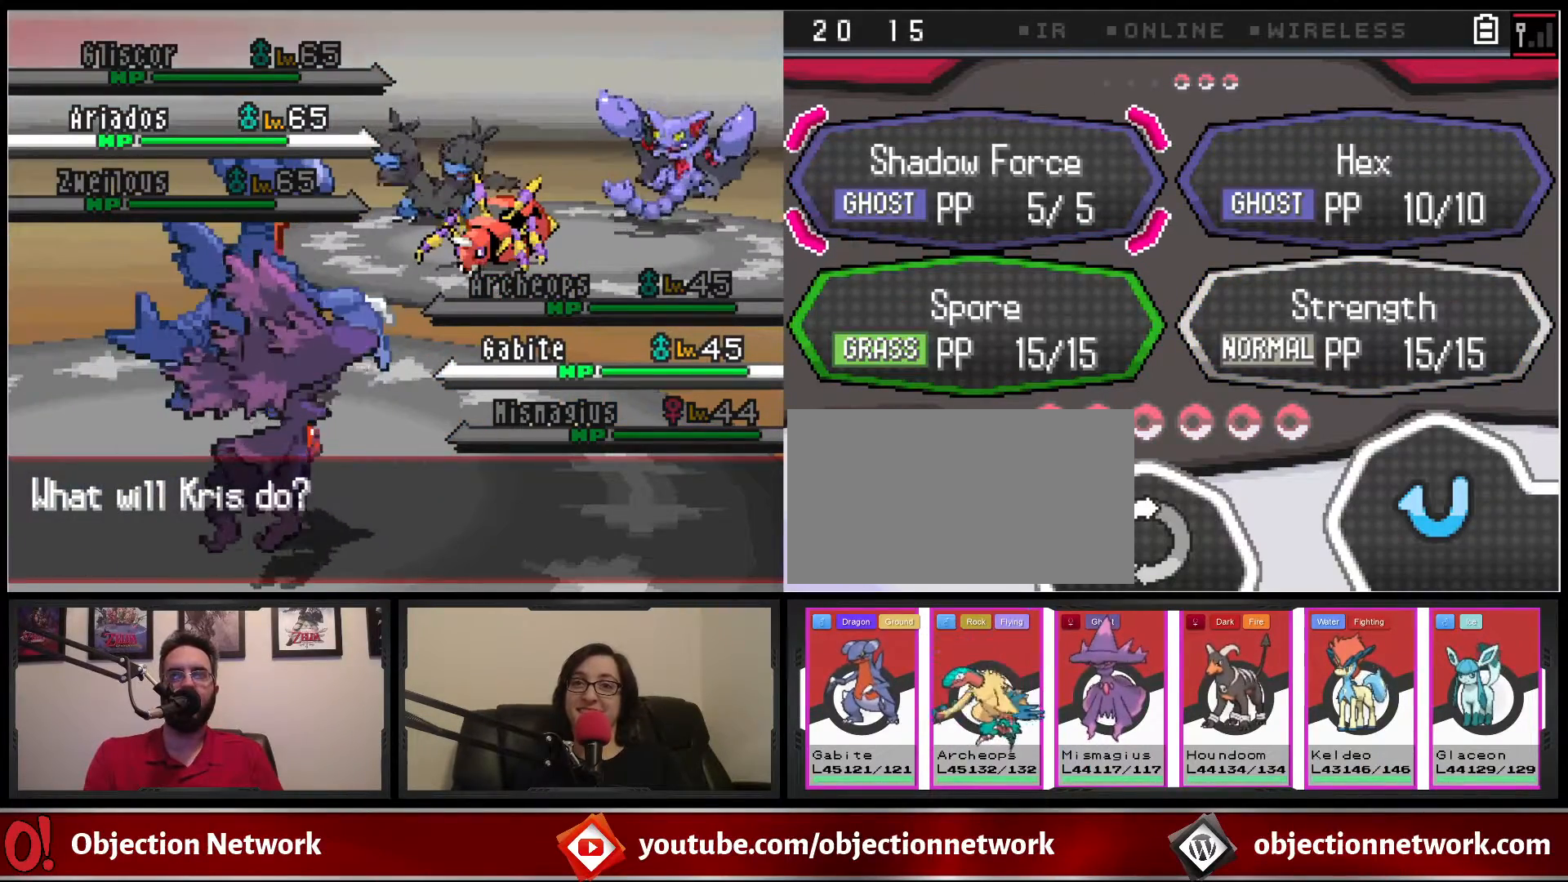
{"buttons": []}
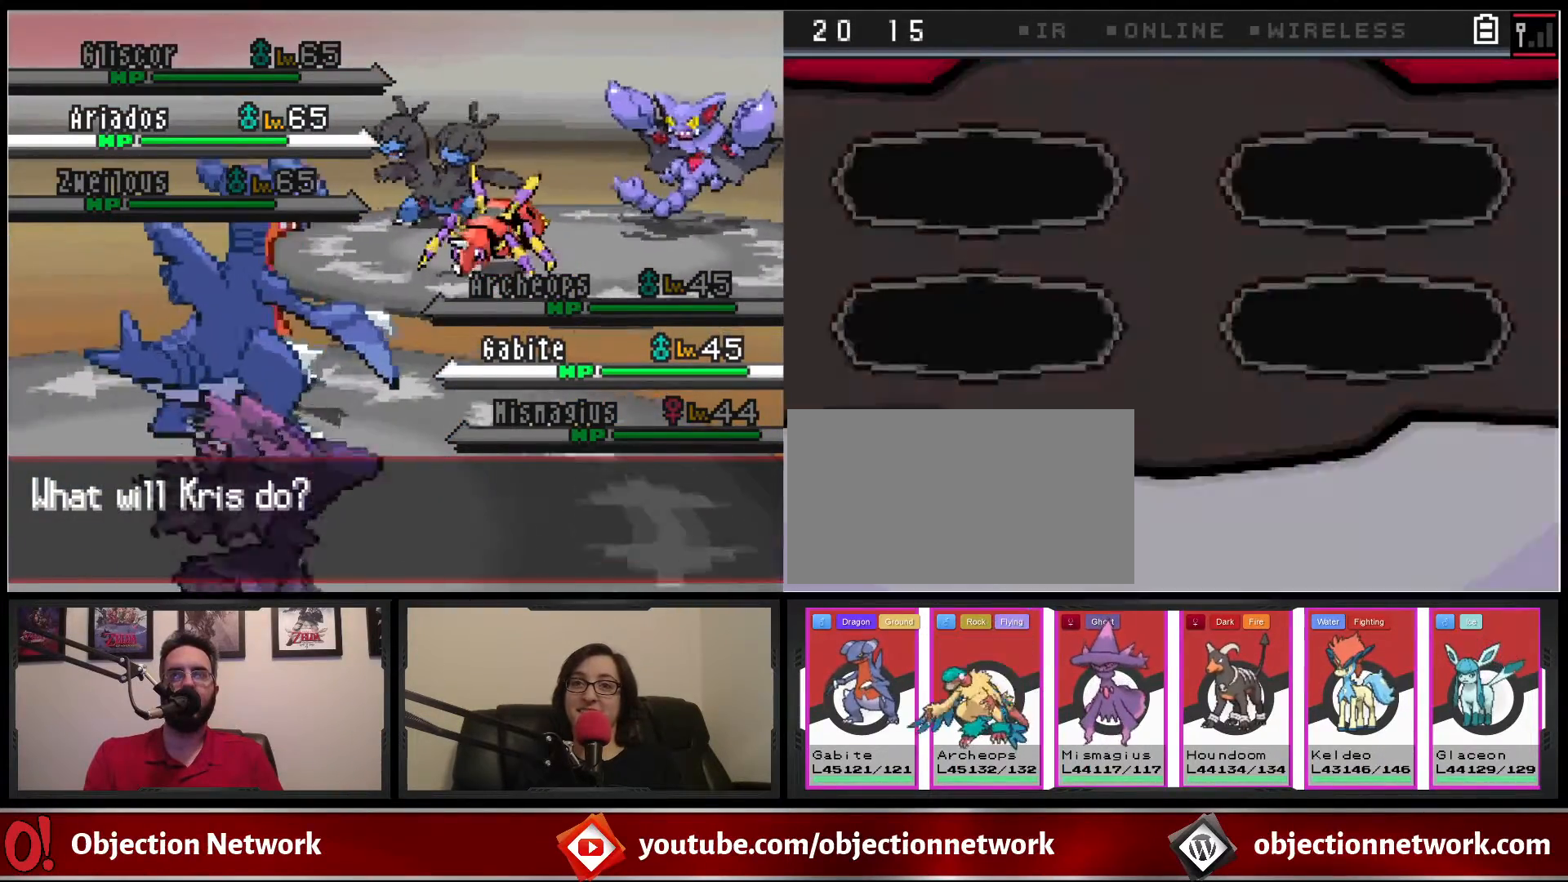
{"buttons": [], "events": []}
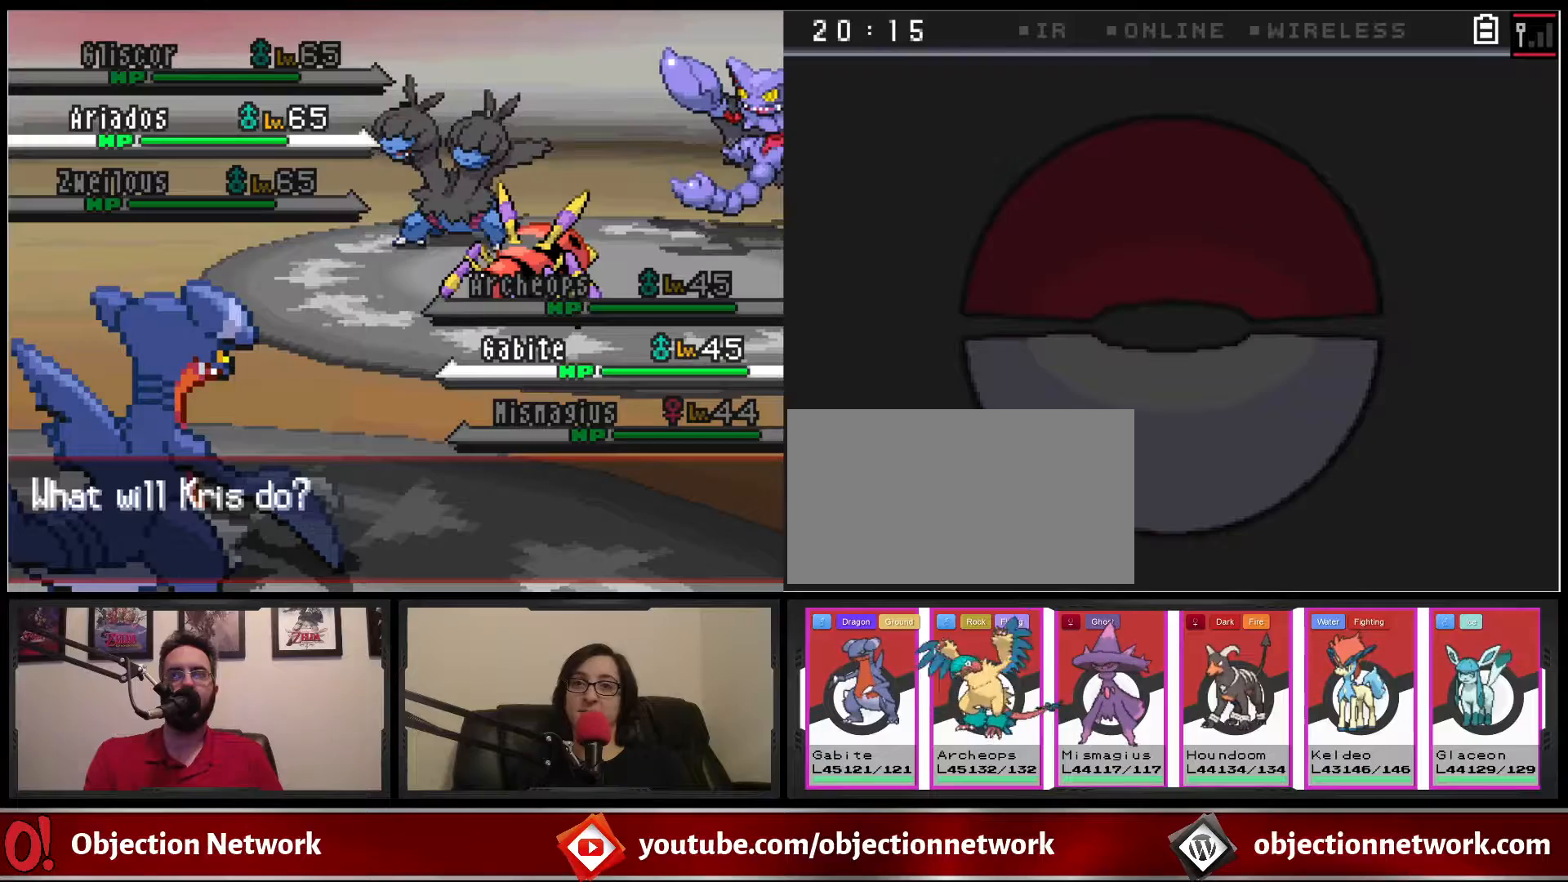
{"buttons": [], "events": []}
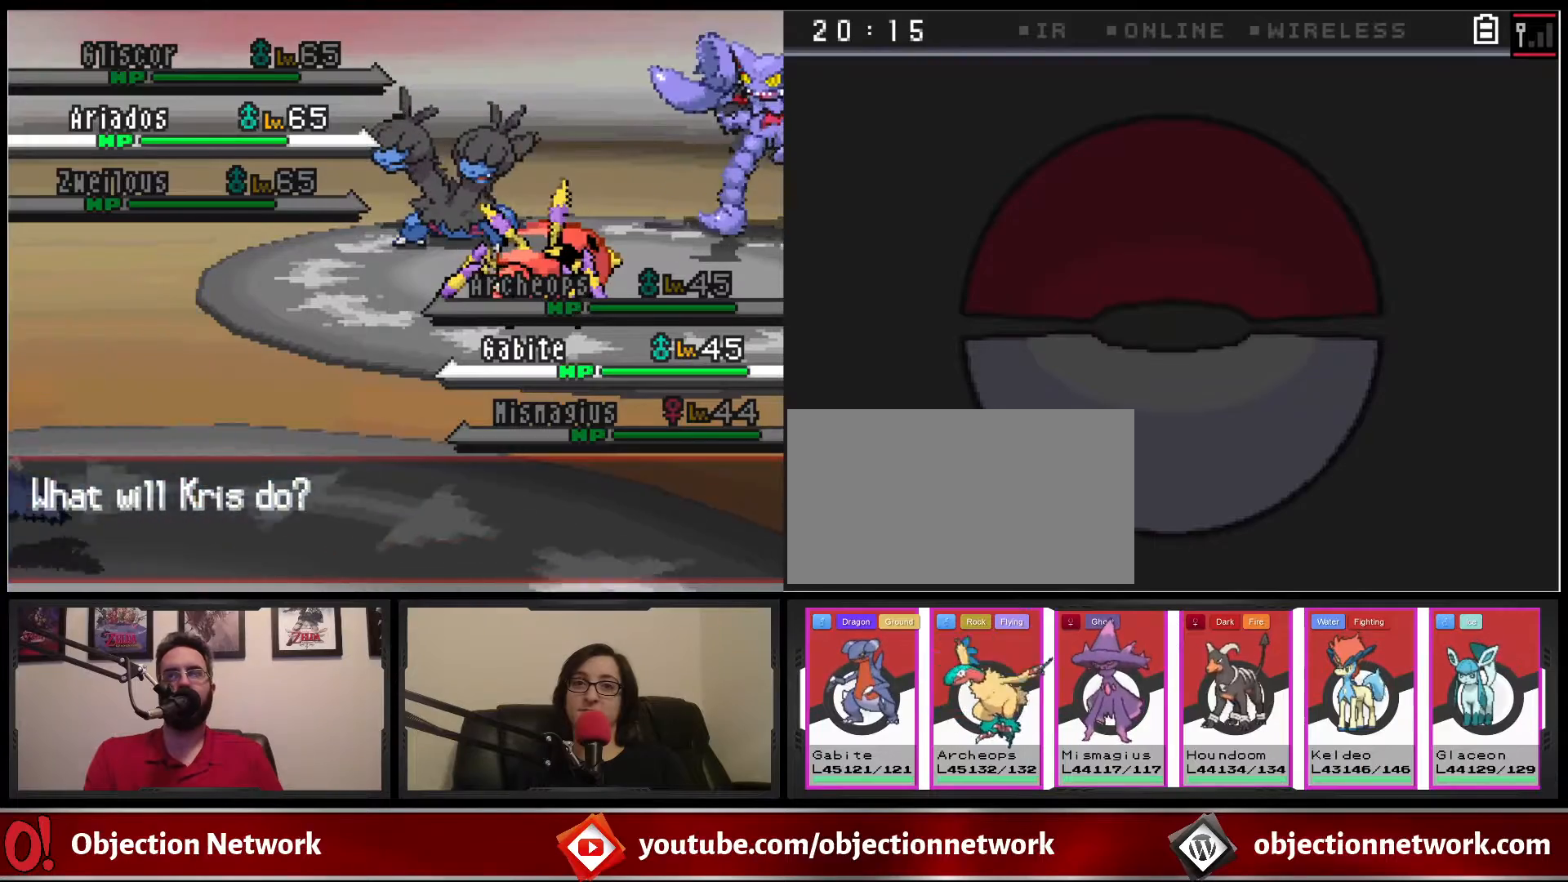
{"buttons": [], "events": []}
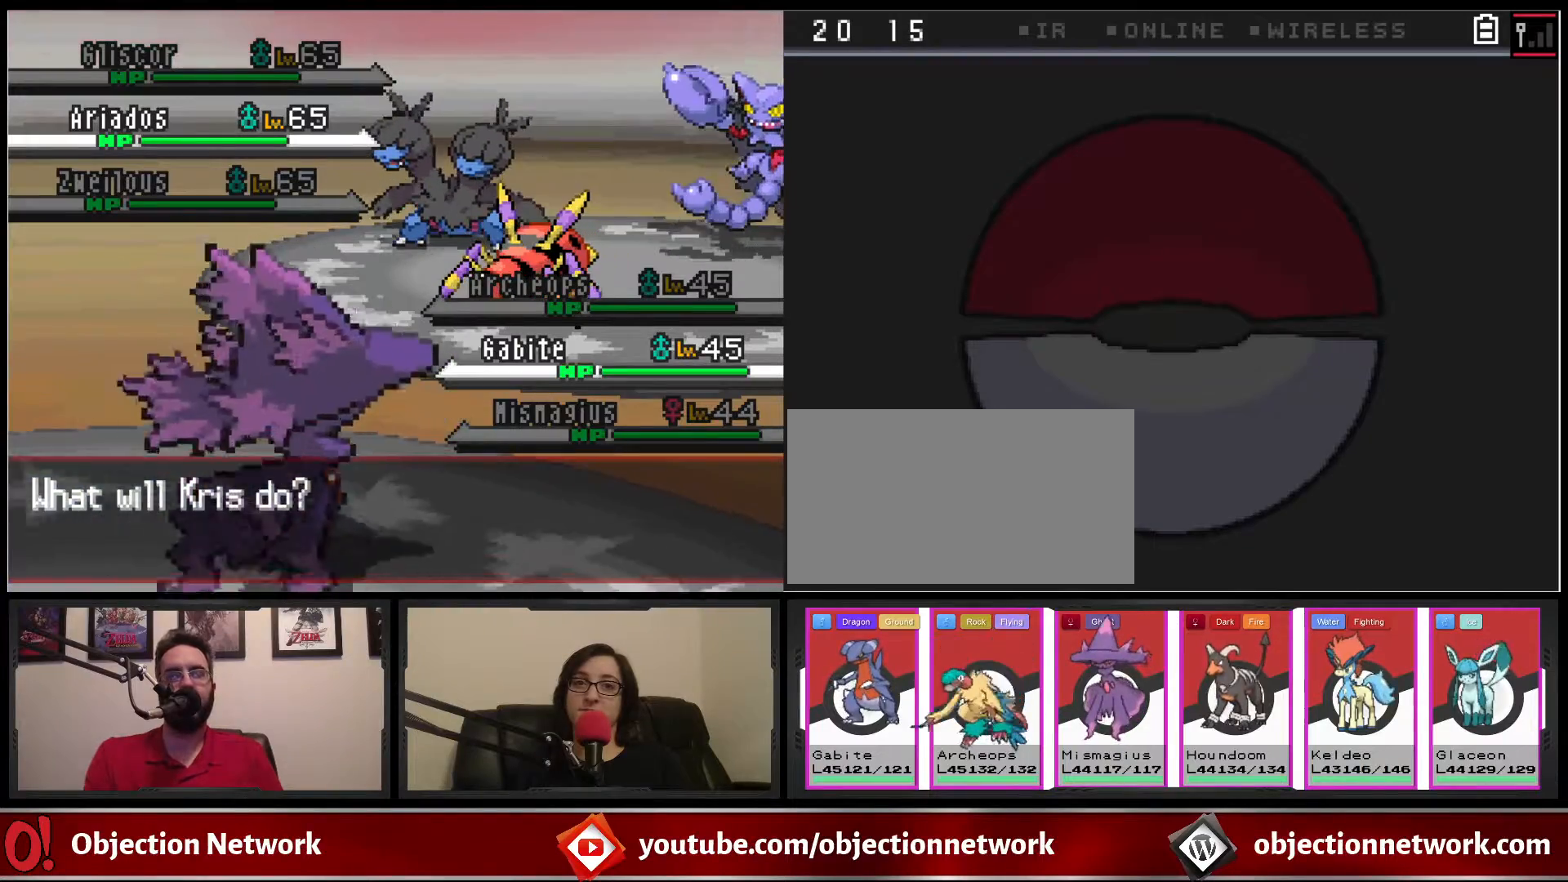
{"buttons": [], "events": []}
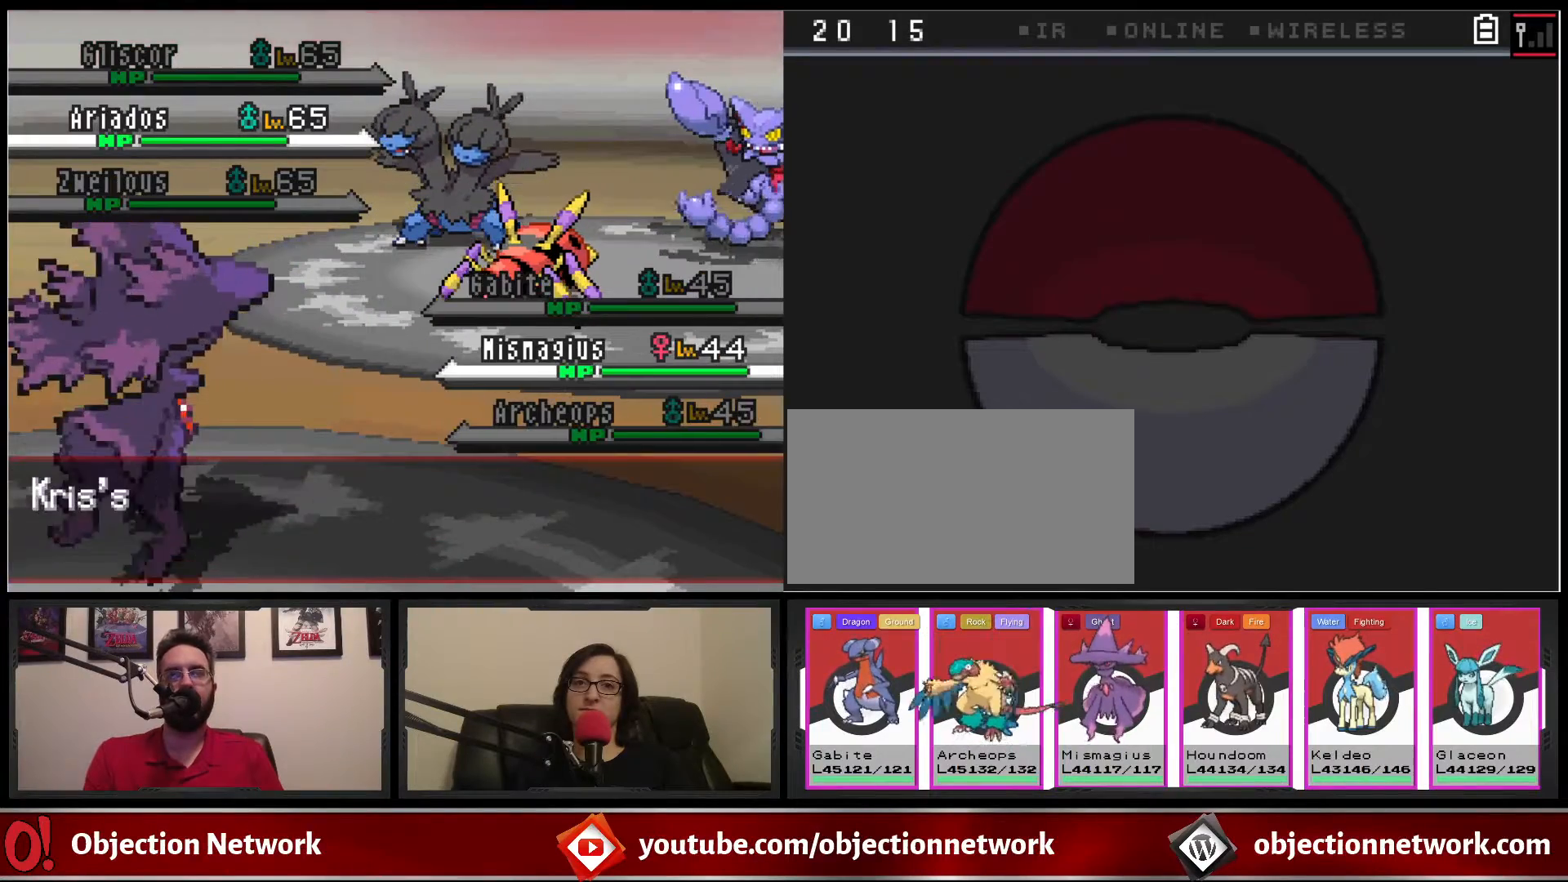
{"buttons": ["A"], "events": [[233, "A", "down"], [367, "A", "up"], [417, "A", "down"]]}
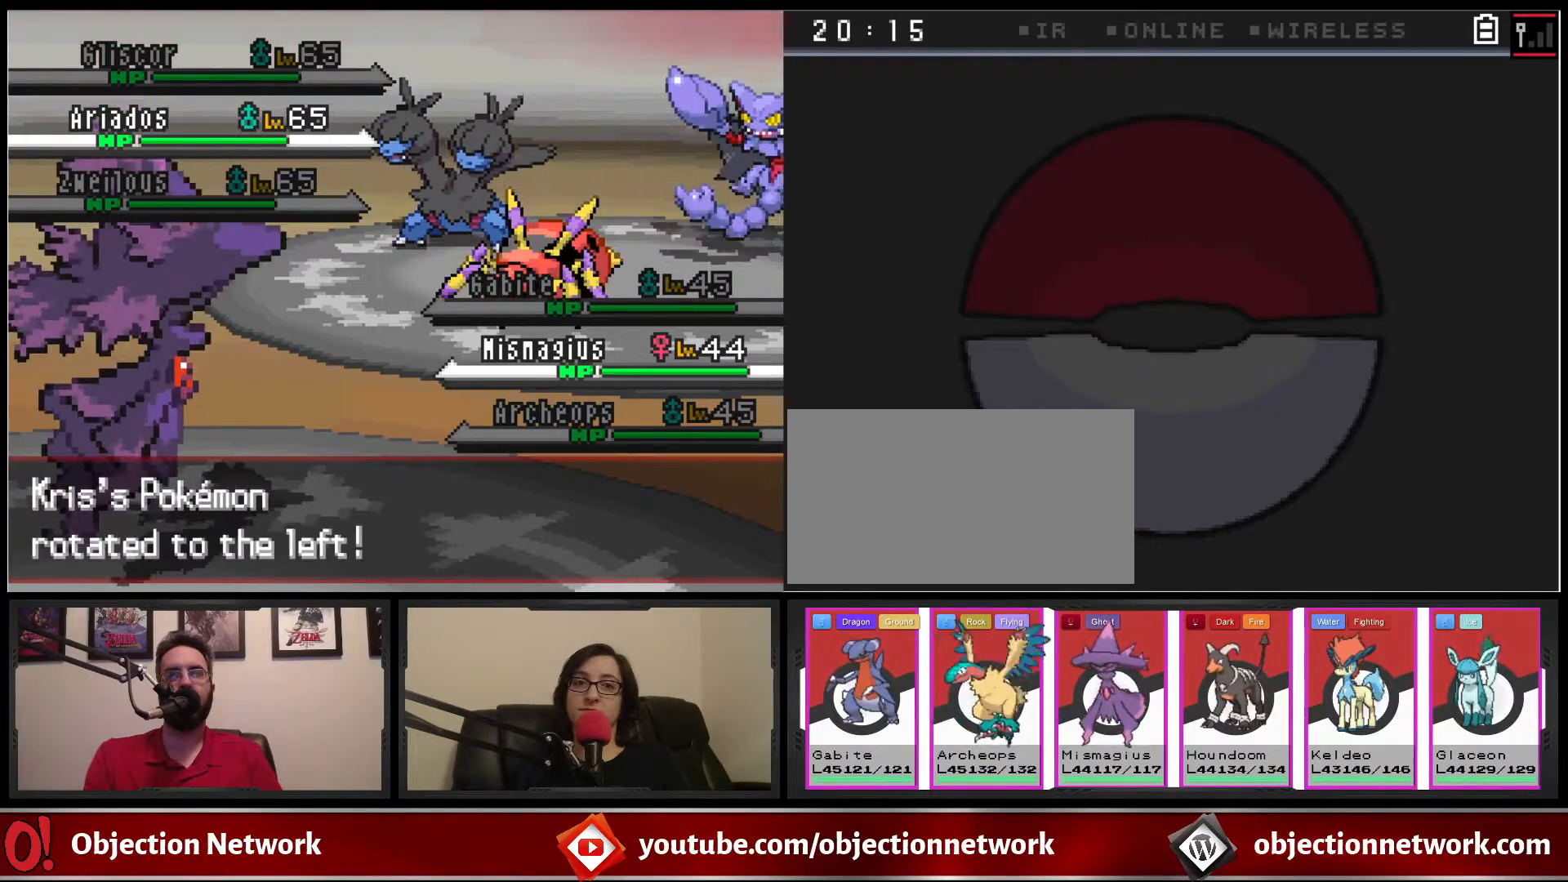
{"buttons": [], "events": [[183, "A", "up"], [267, "A", "down"], [367, "A", "up"]]}
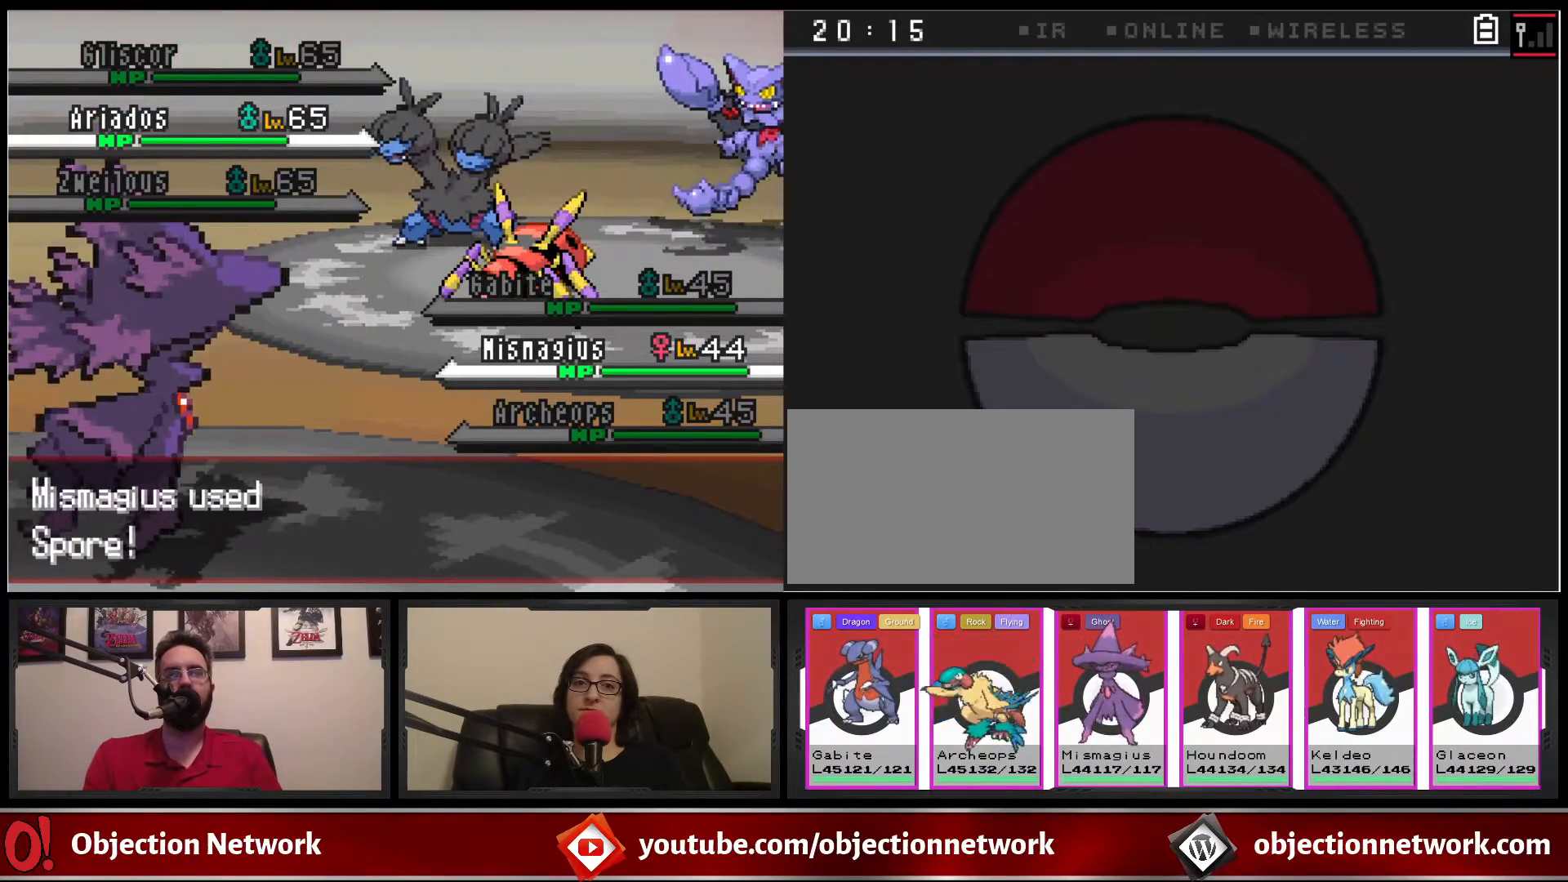
{"buttons": [], "events": [[317, "A", "down"], [400, "A", "up"]]}
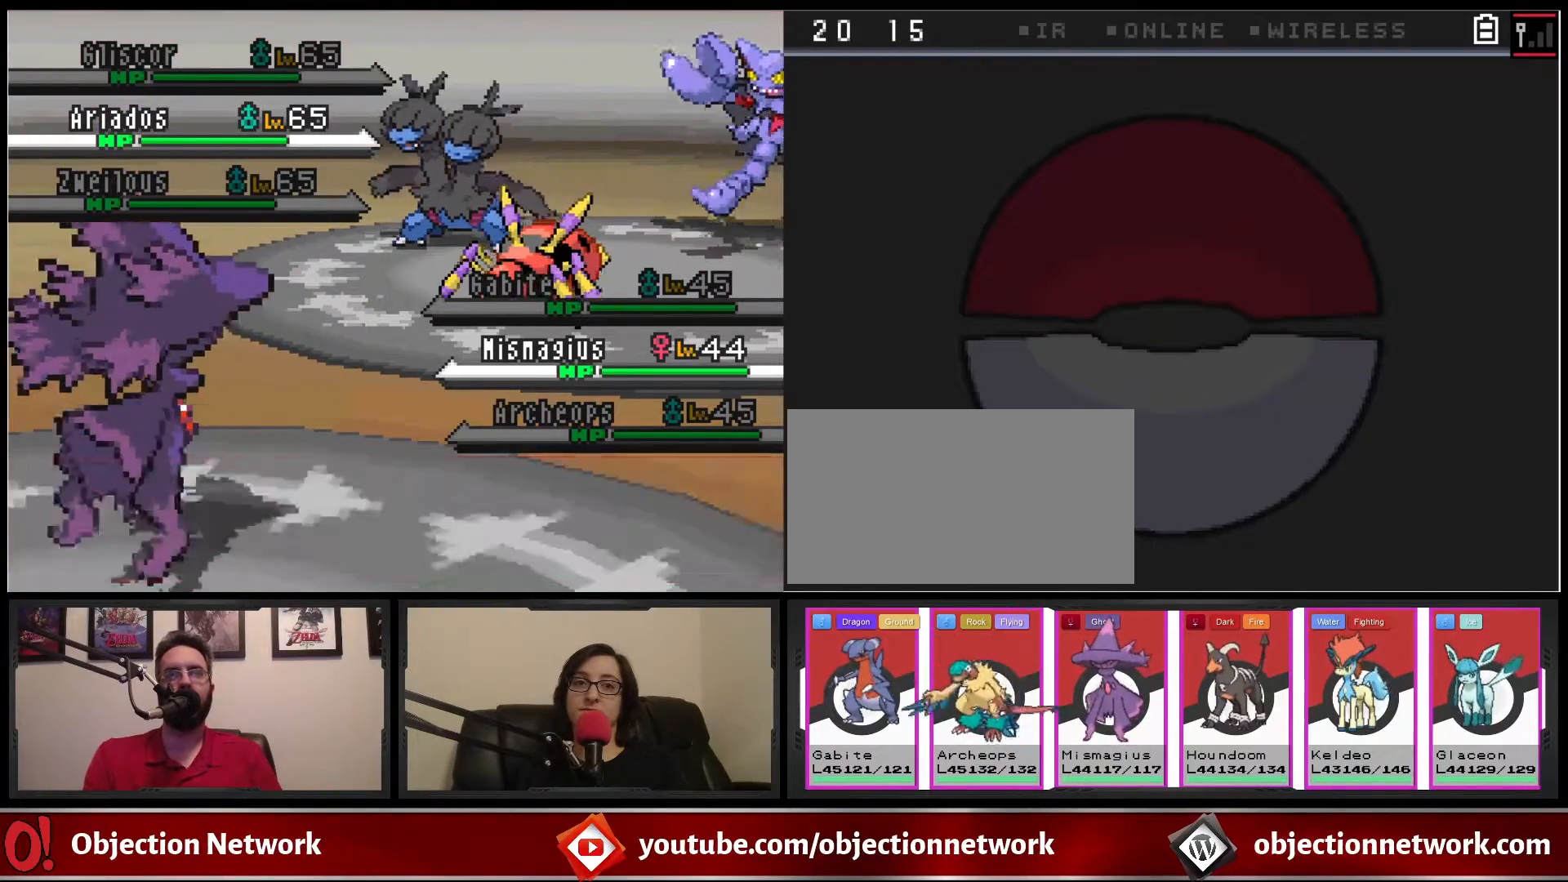
{"buttons": [], "events": []}
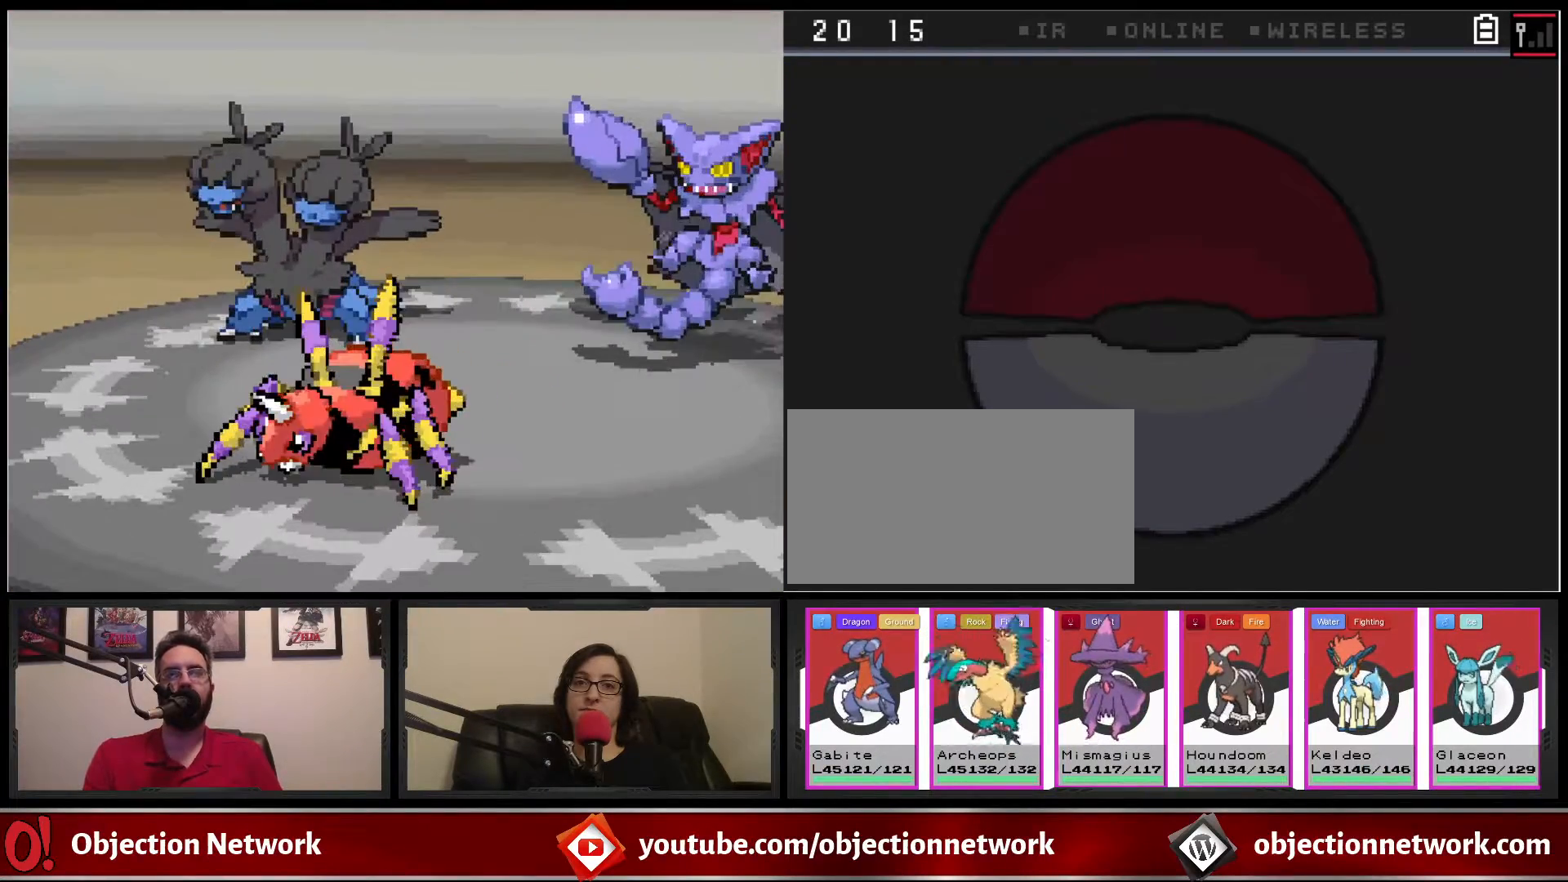
{"buttons": [], "events": []}
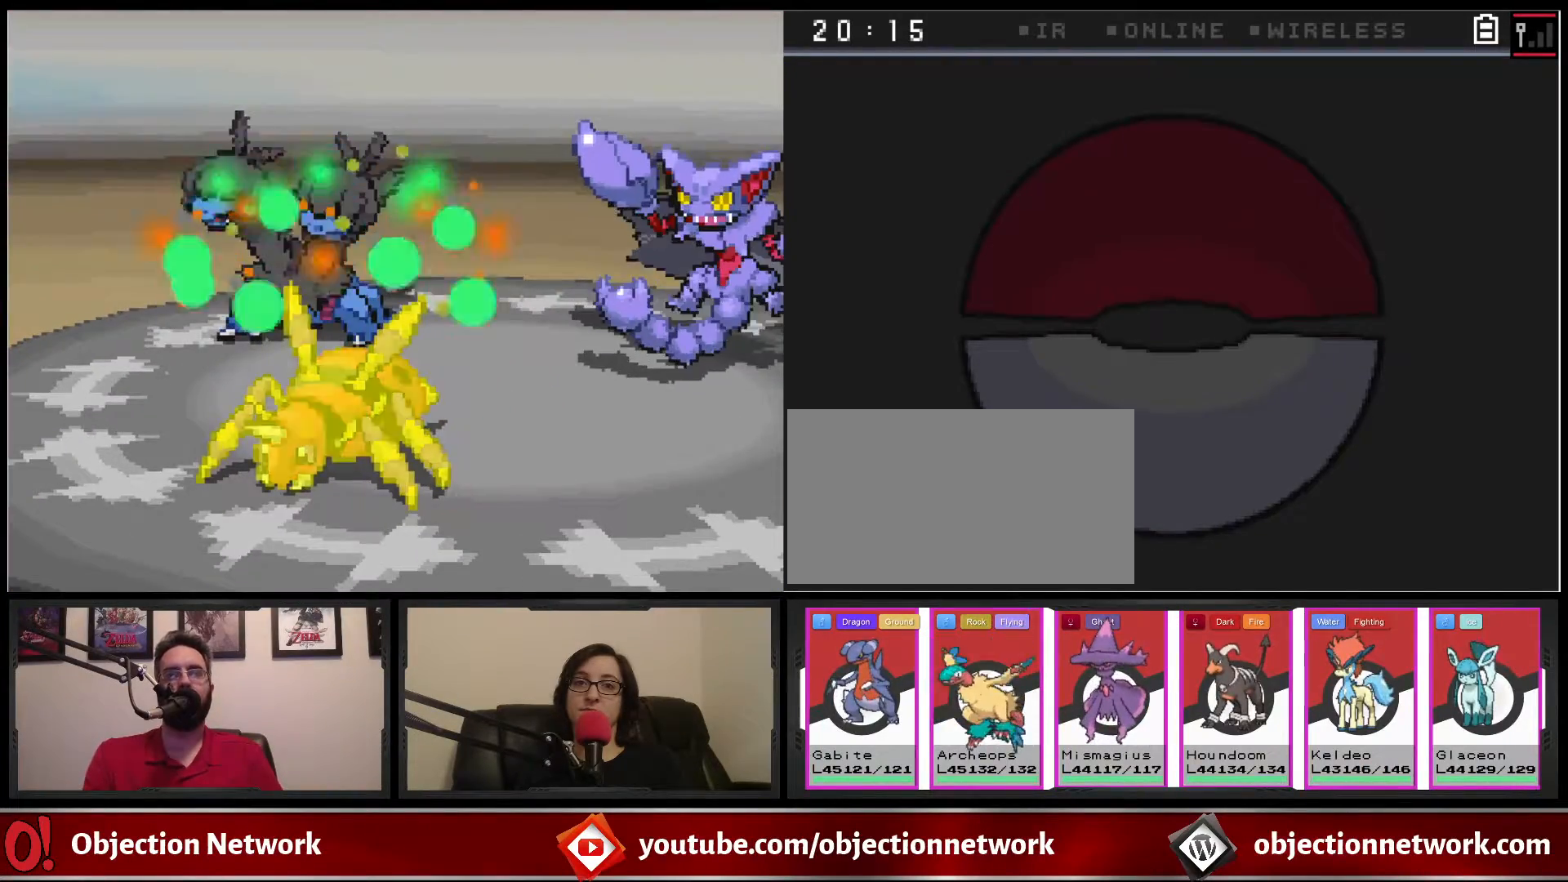
{"buttons": [], "events": []}
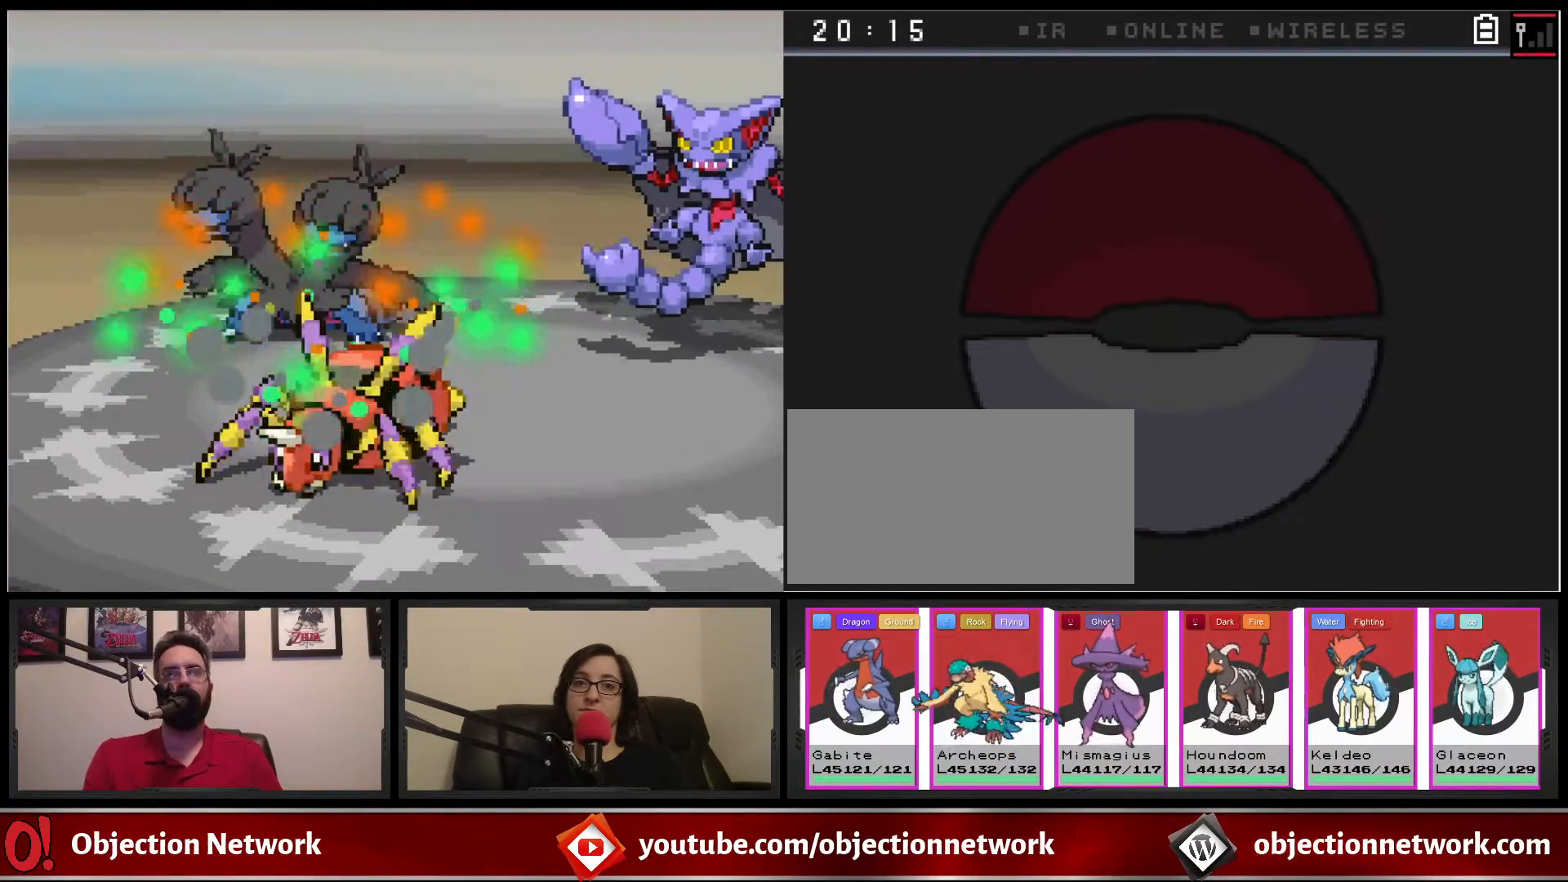
{"buttons": [], "events": []}
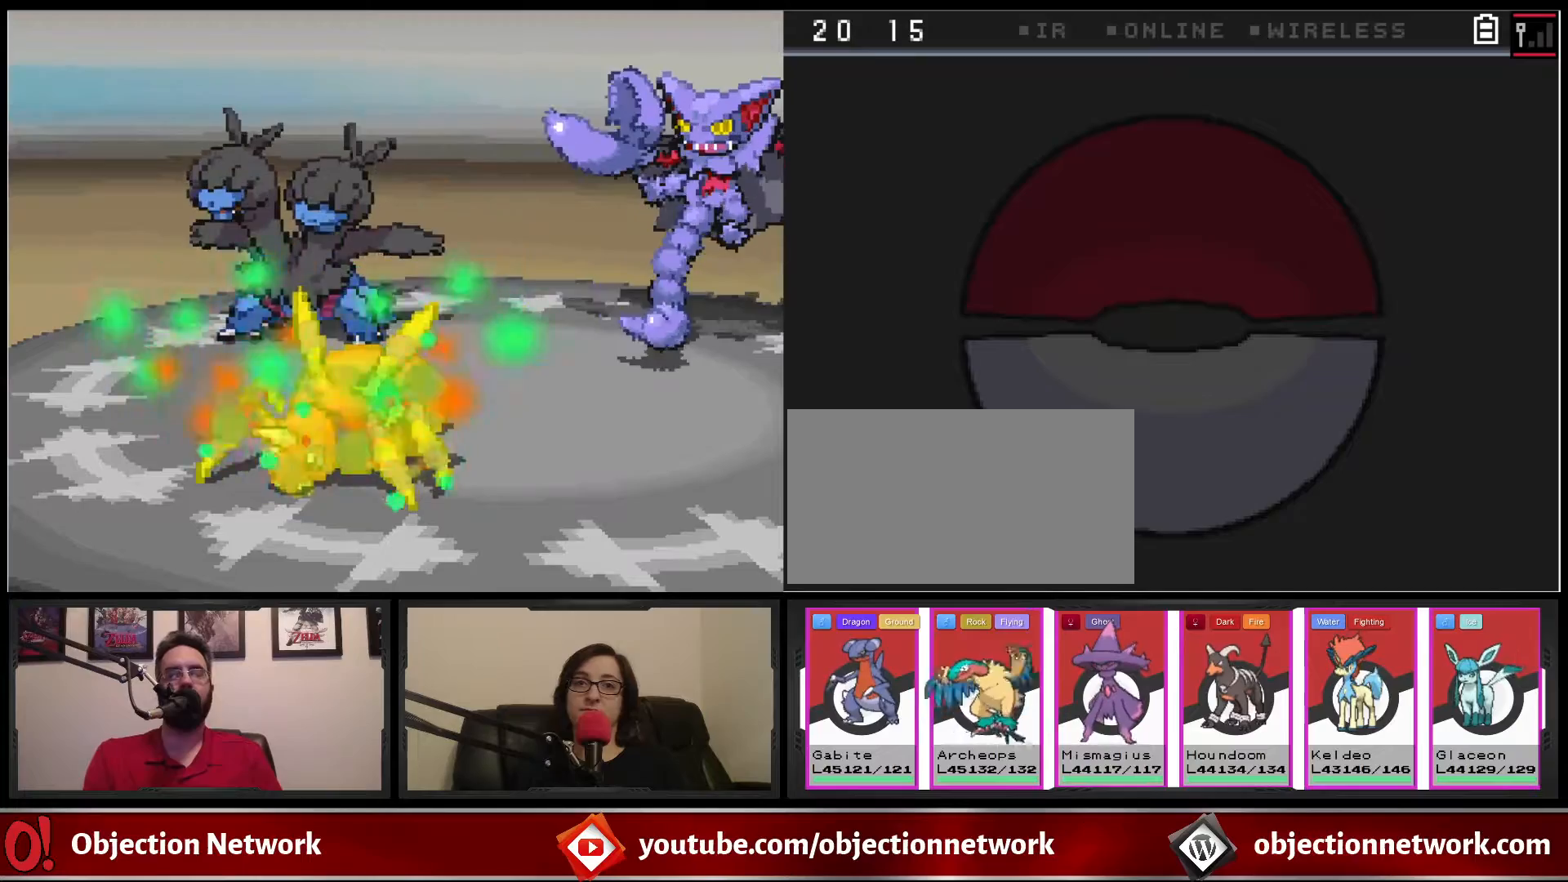
{"buttons": [], "events": []}
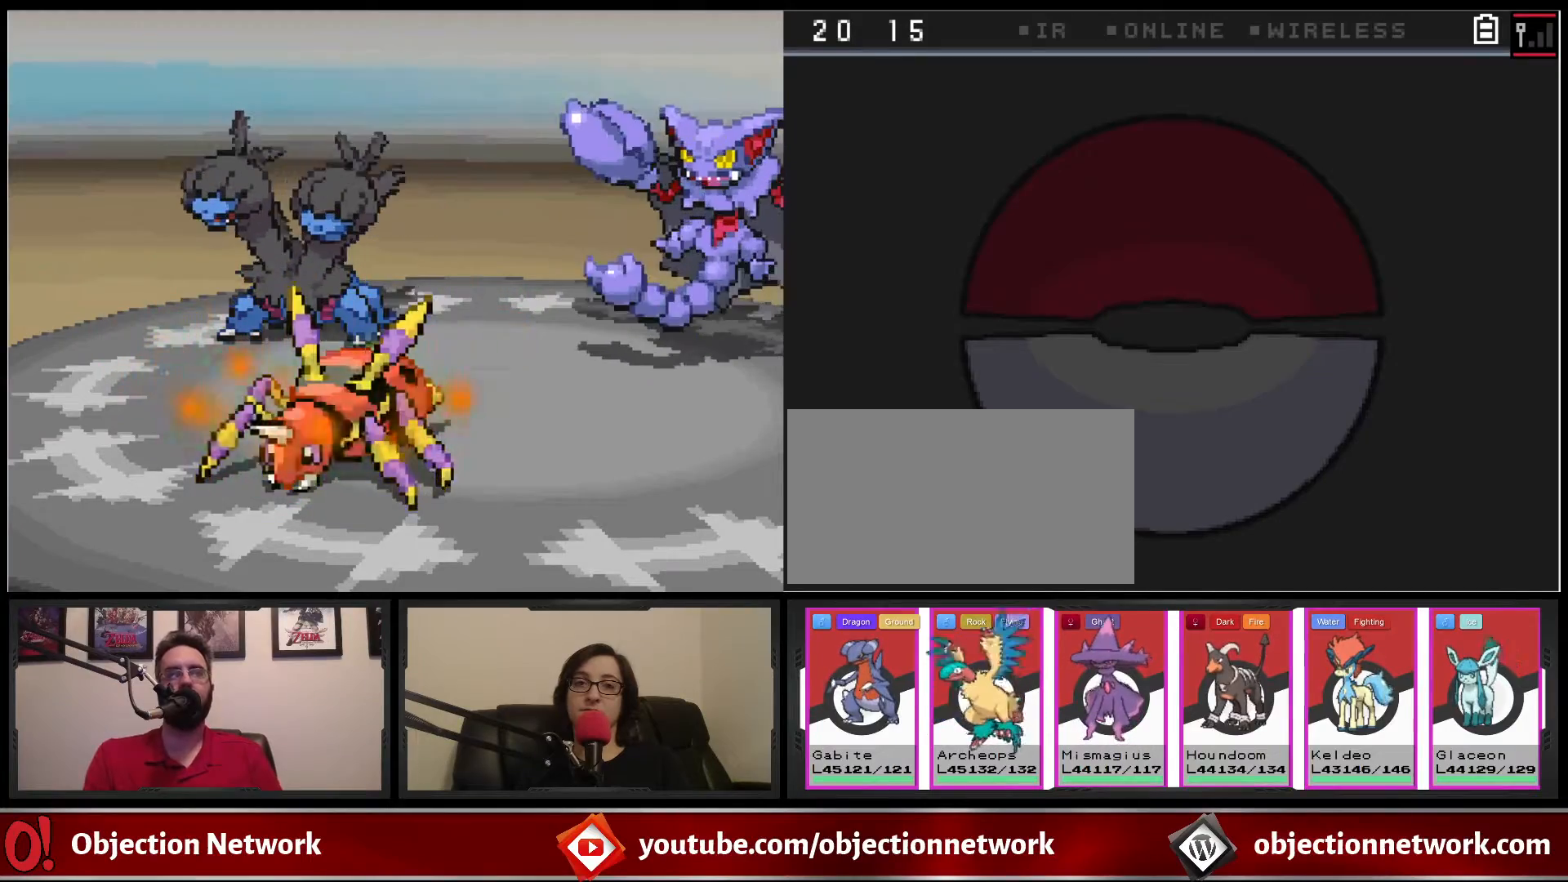
{"buttons": [], "events": []}
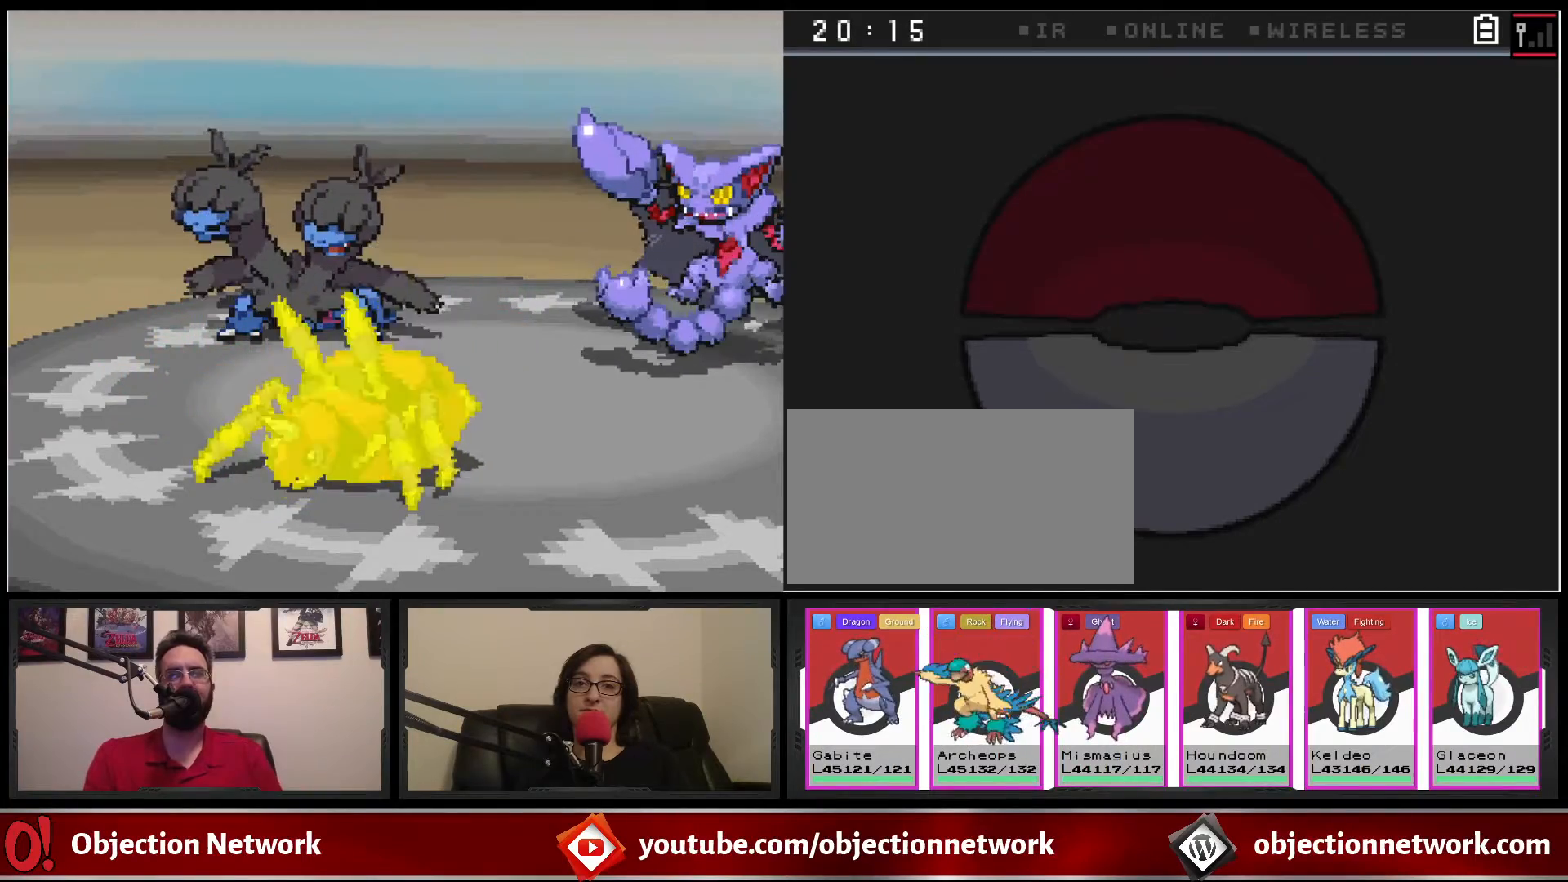
{"buttons": [], "events": []}
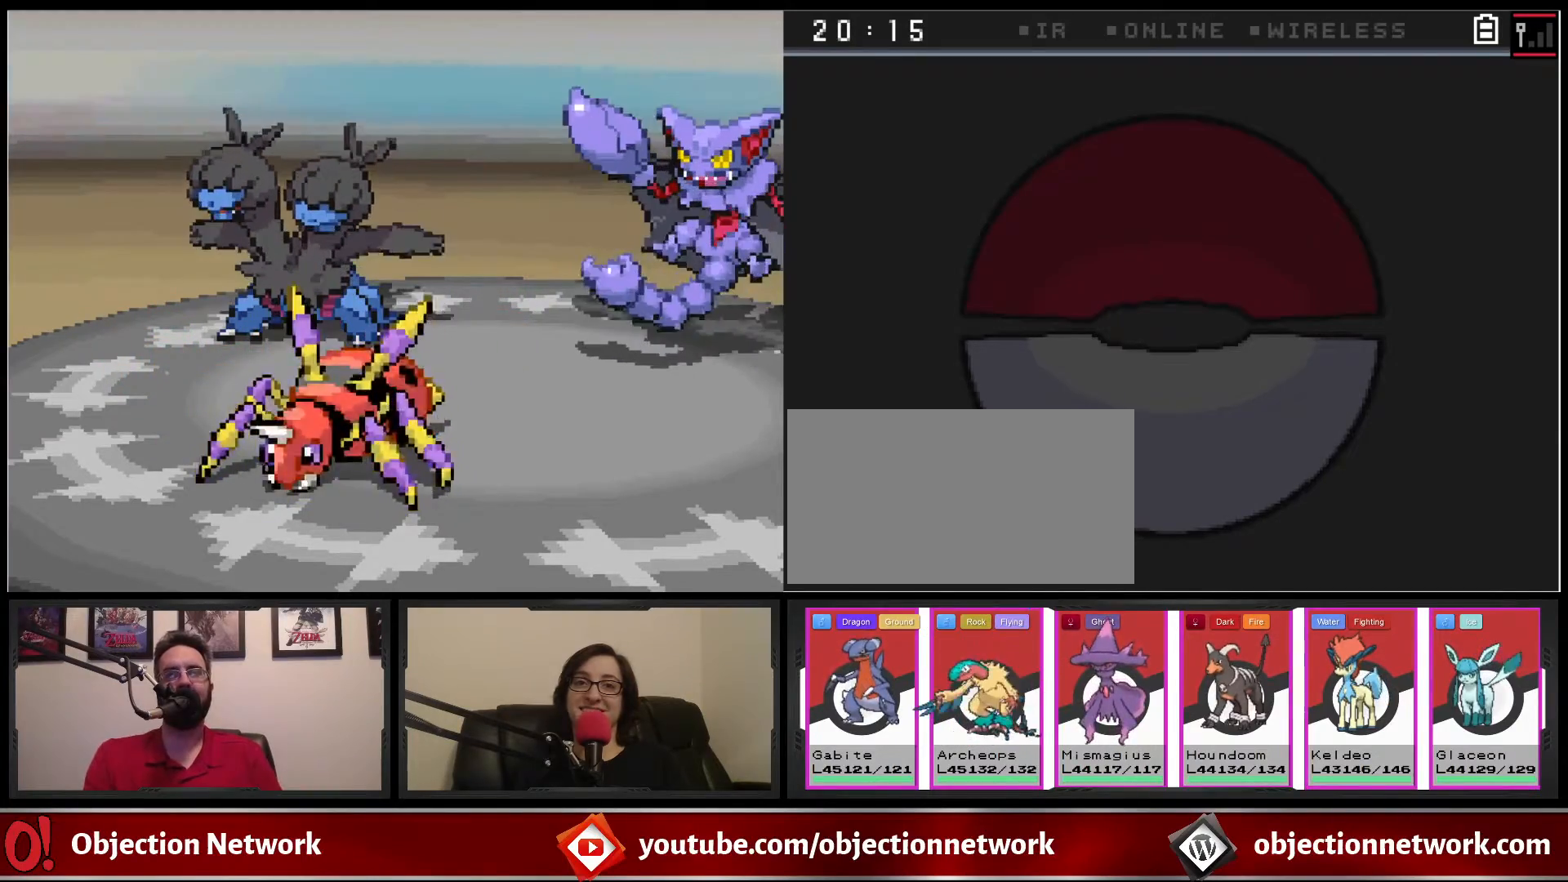
{"buttons": [], "events": []}
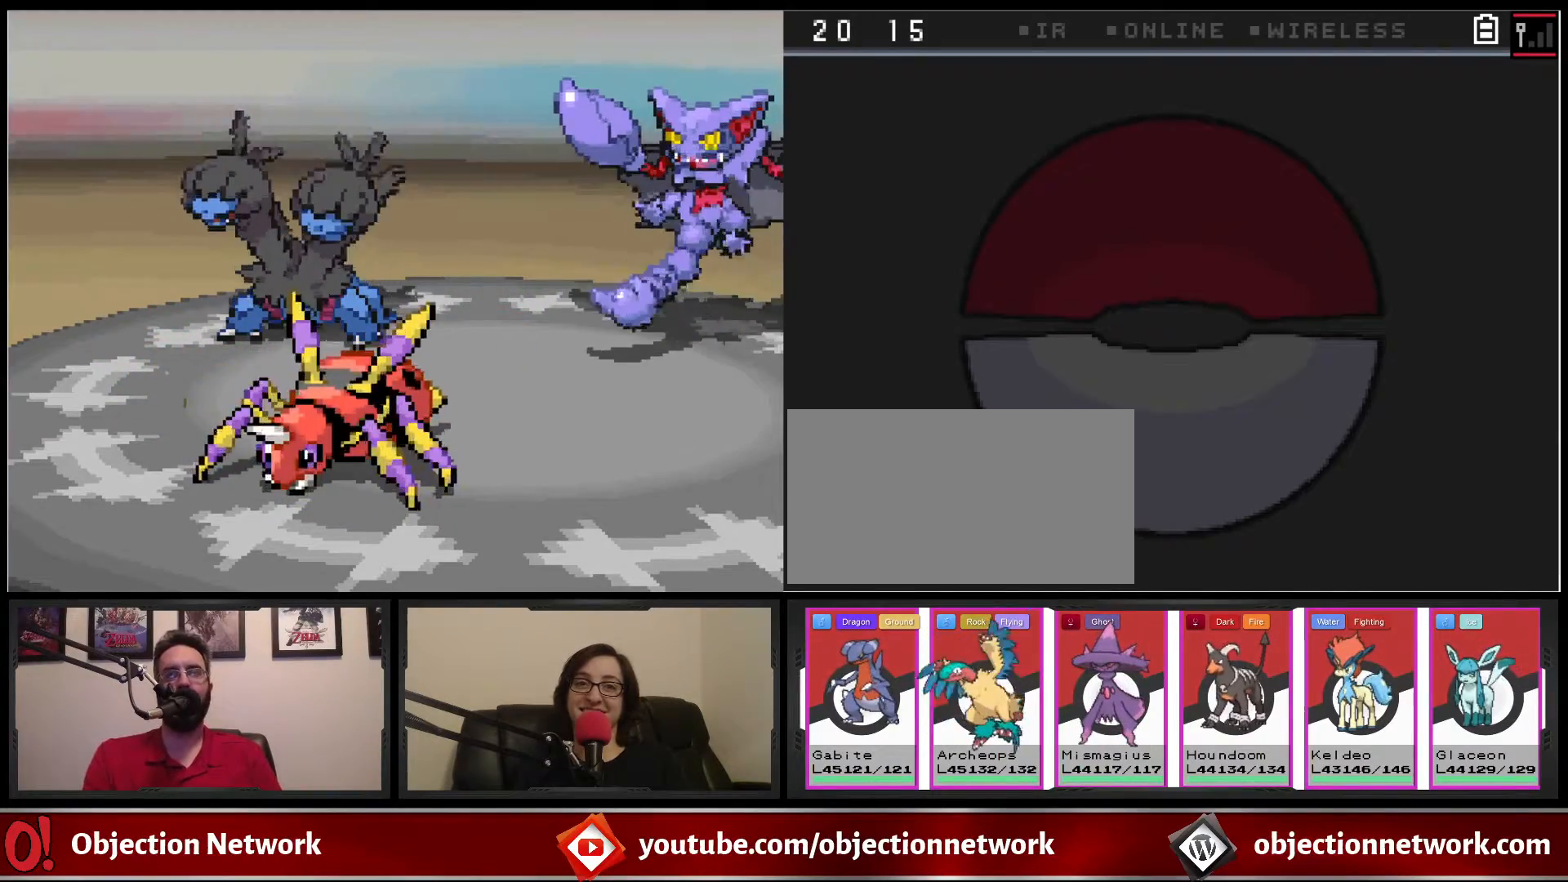
{"buttons": [], "events": []}
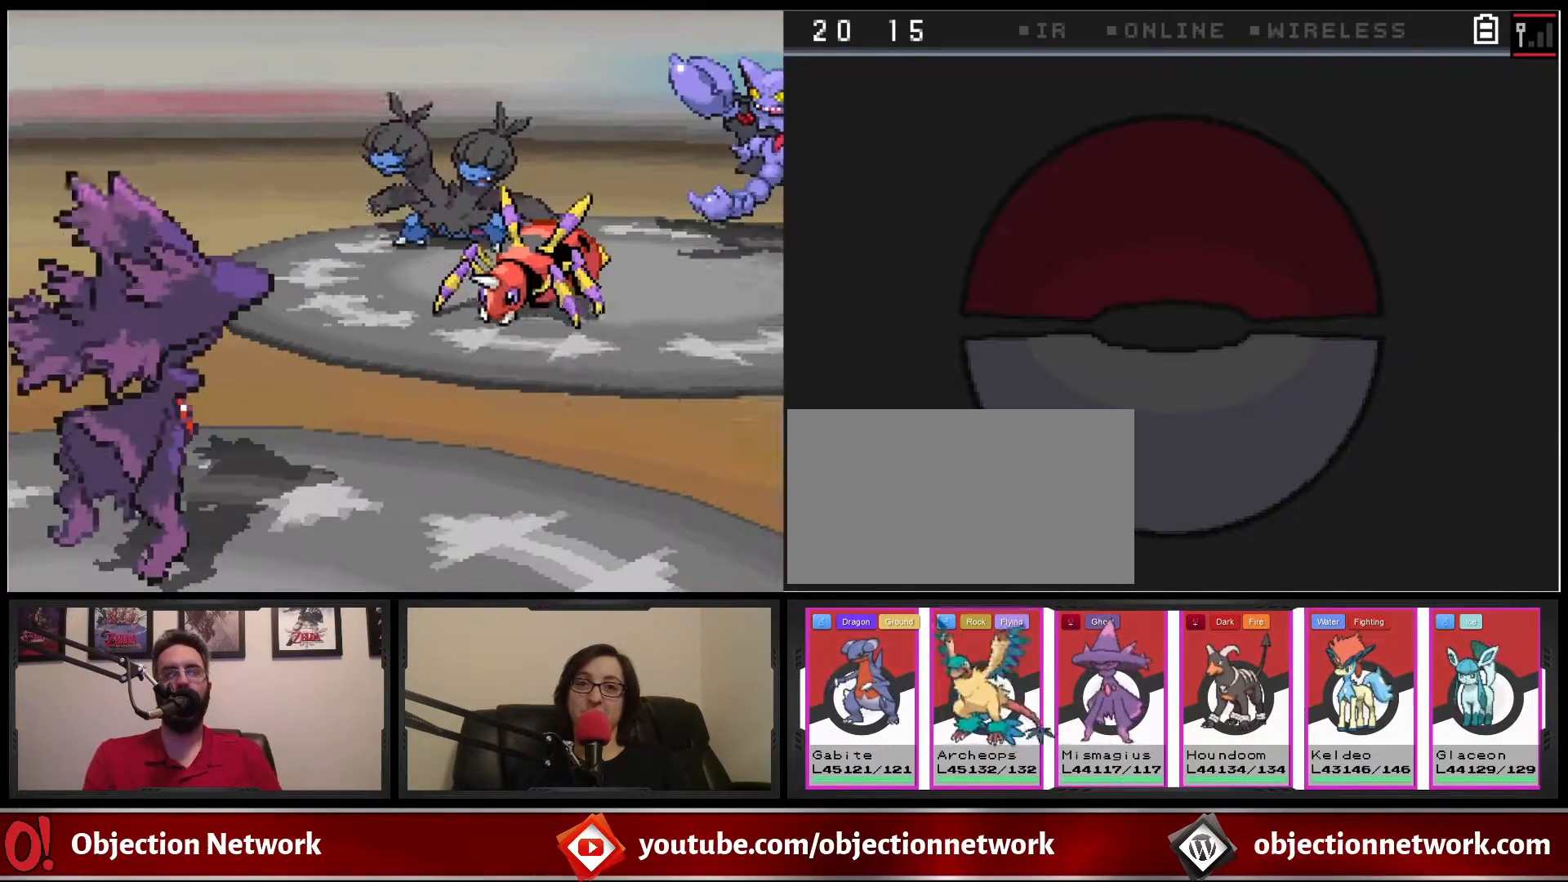
{"buttons": ["A"], "events": [[483, "A", "down"]]}
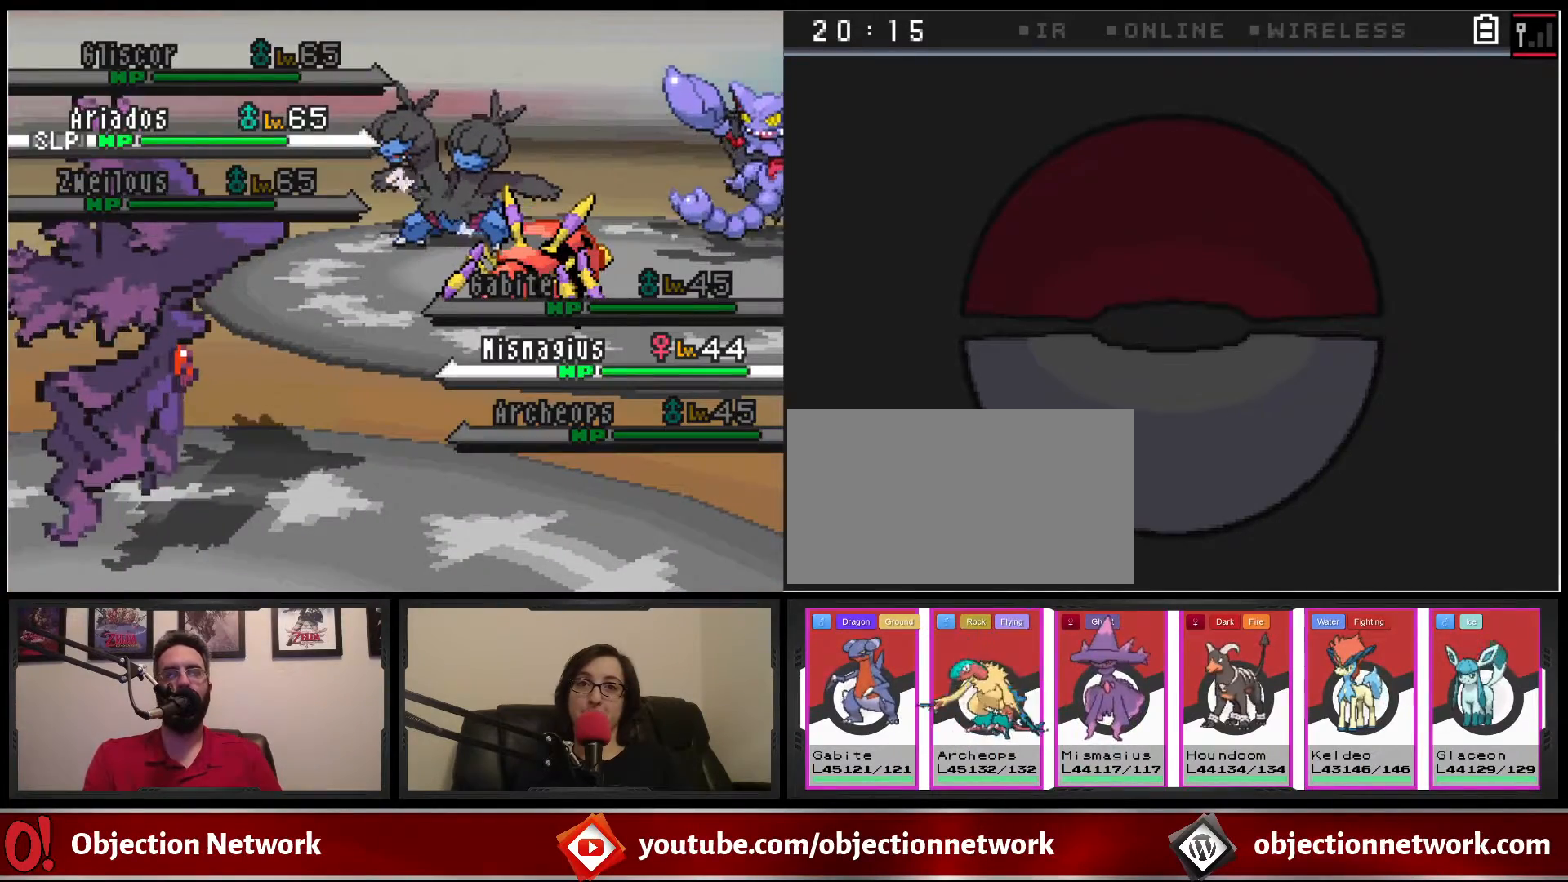
{"buttons": ["A"], "events": [[83, "A", "up"], [467, "A", "down"]]}
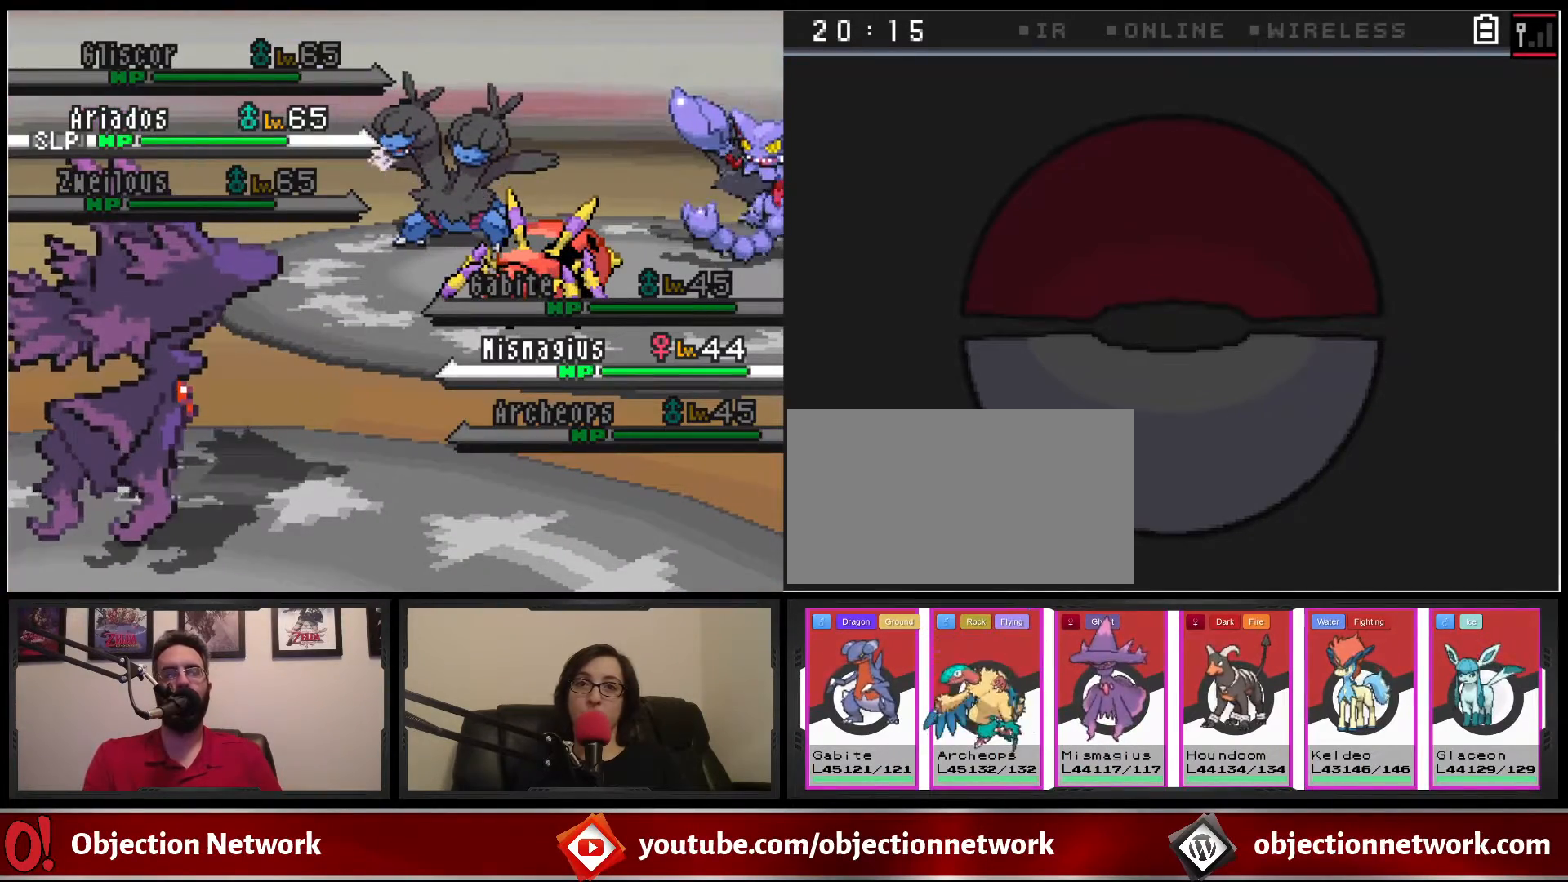
{"buttons": ["A"], "events": [[133, "A", "up"], [467, "A", "down"]]}
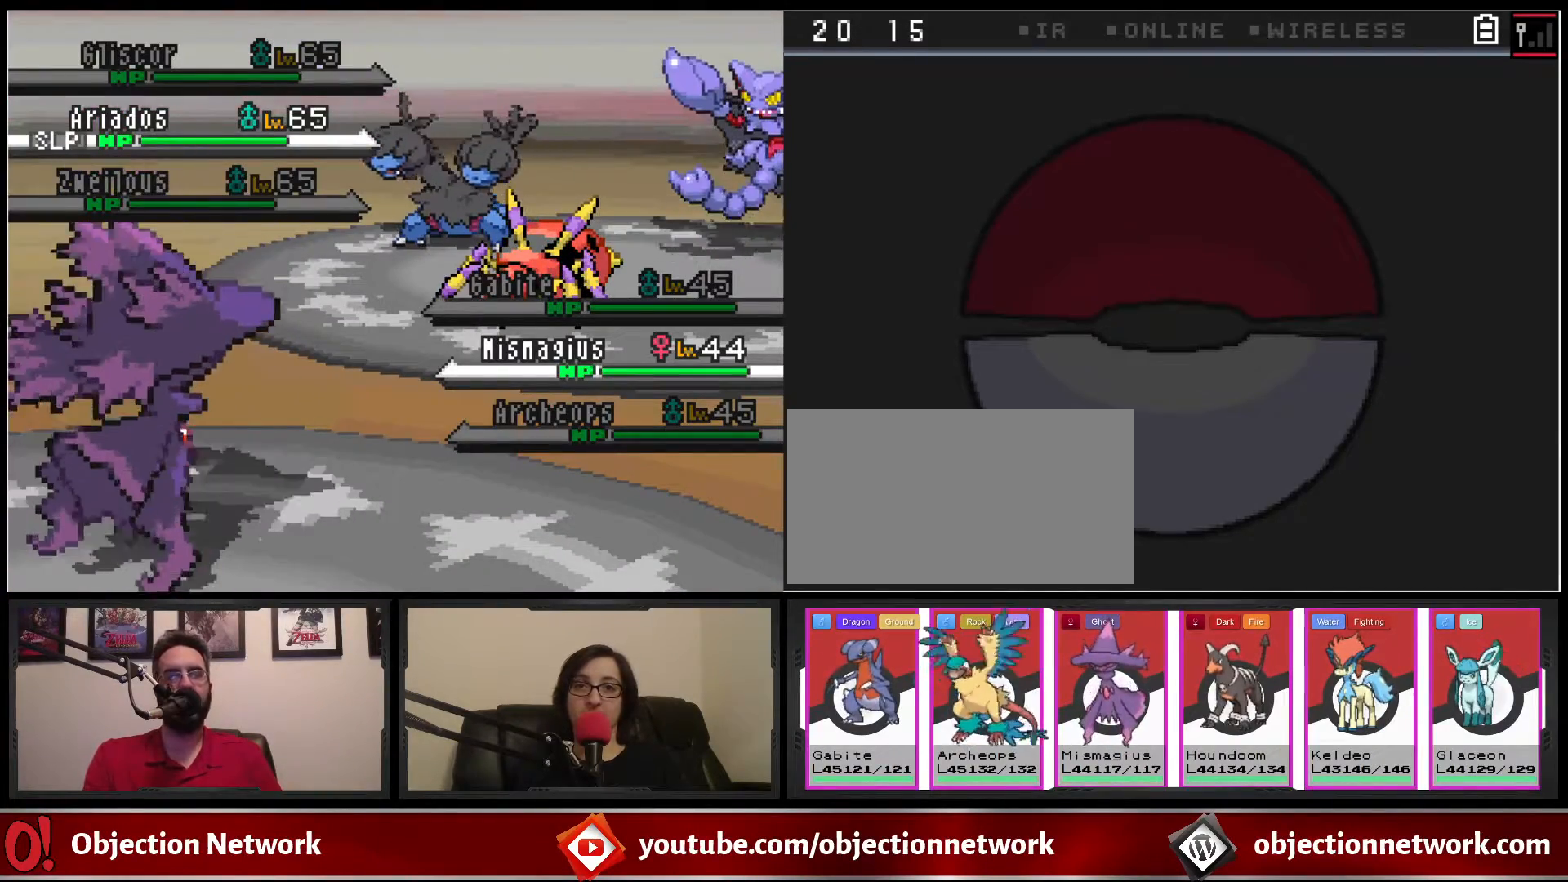
{"buttons": [], "events": [[133, "A", "up"]]}
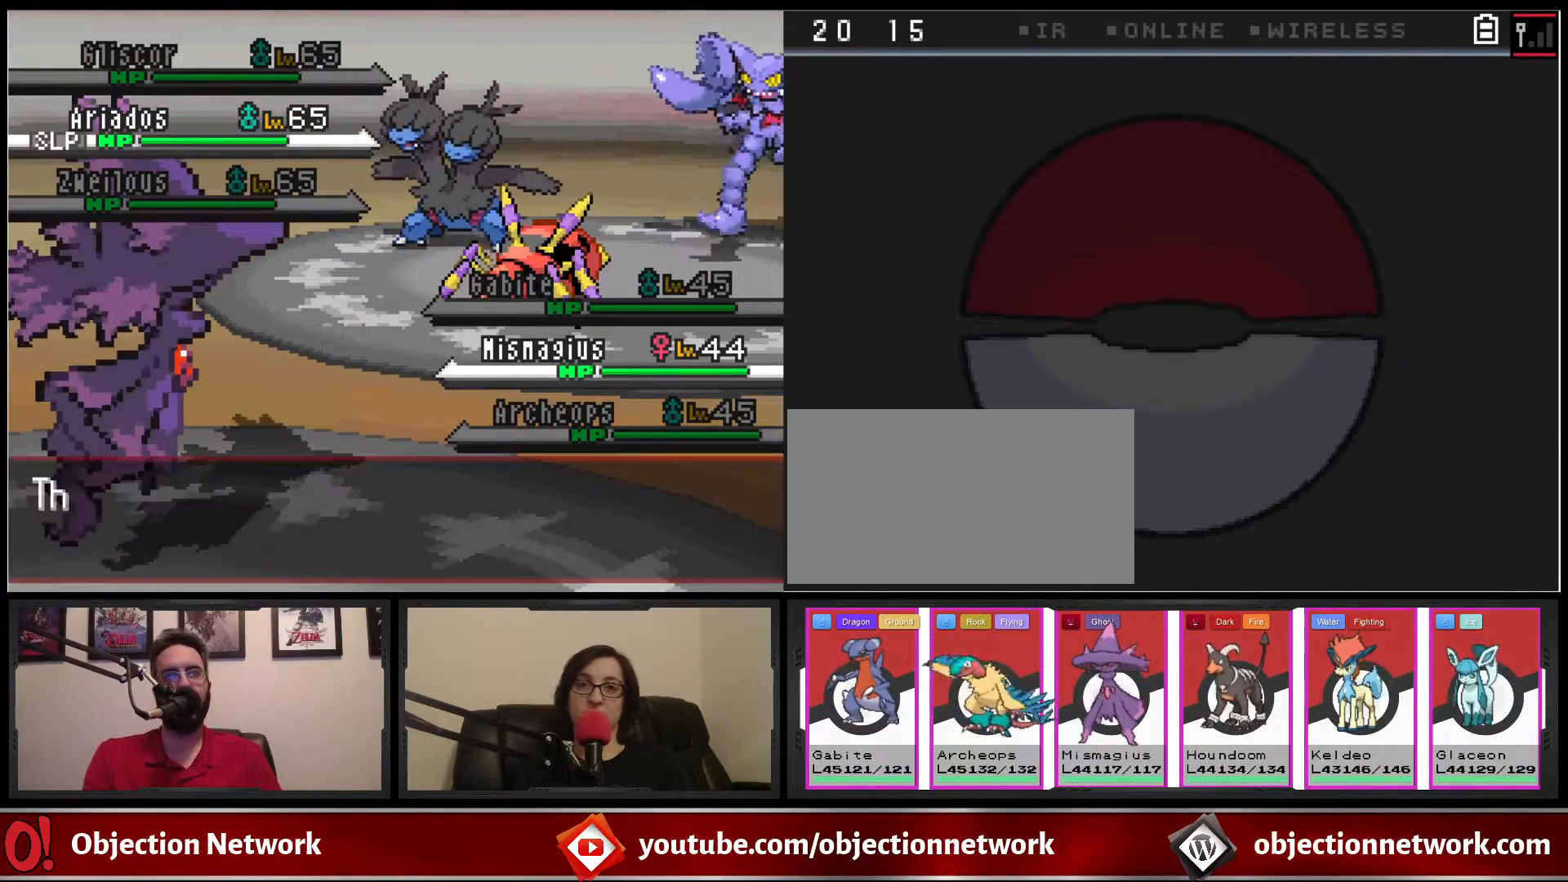
{"buttons": ["A"], "events": [[383, "A", "down"]]}
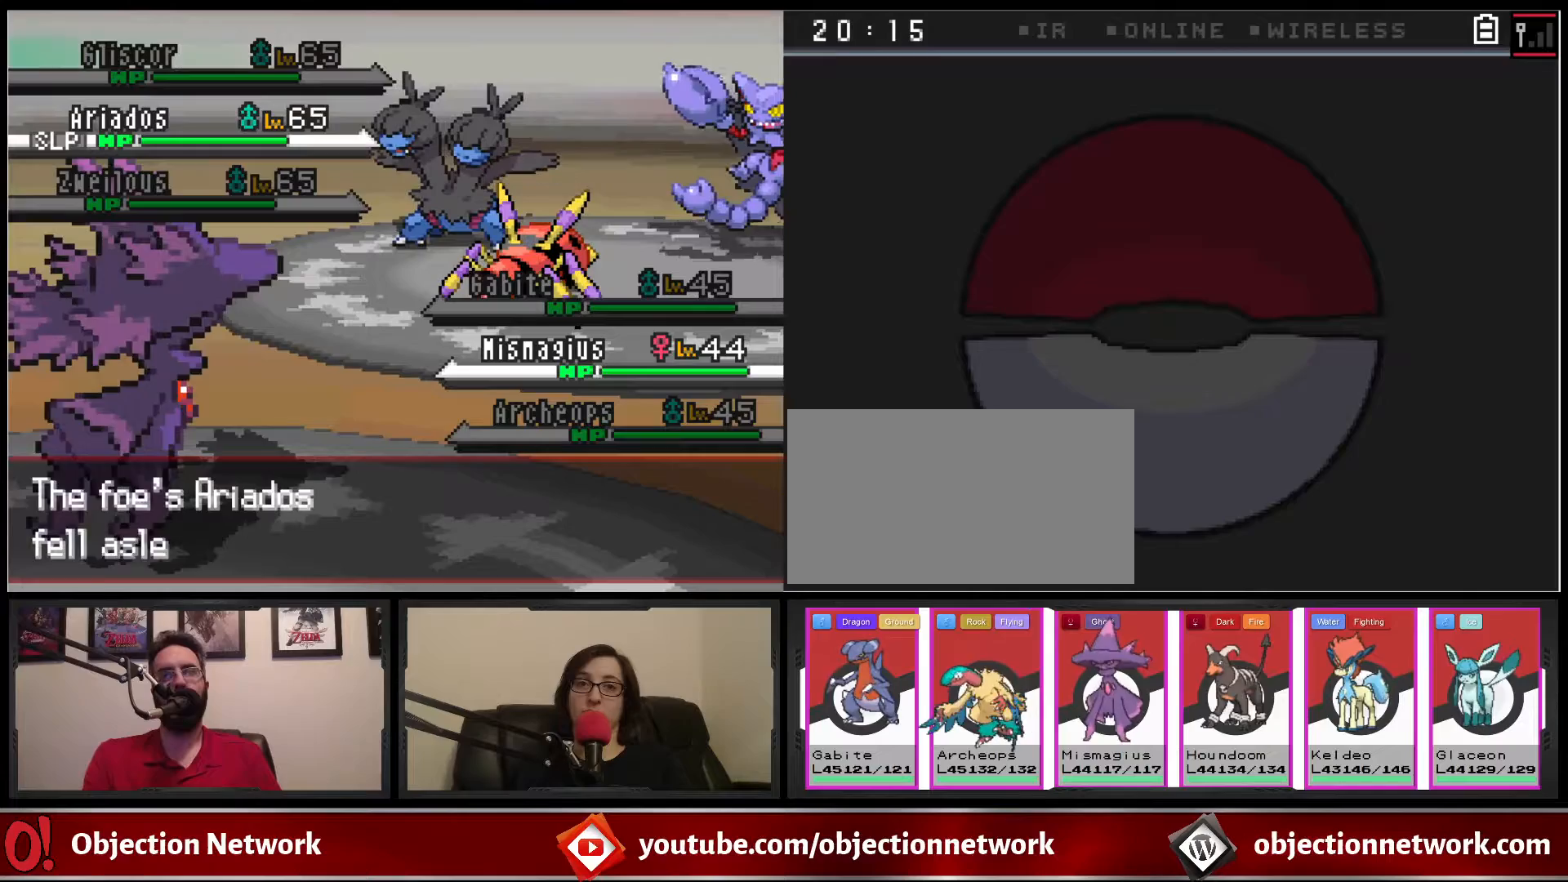
{"buttons": [], "events": [[17, "A", "up"], [183, "A", "down"], [283, "A", "up"]]}
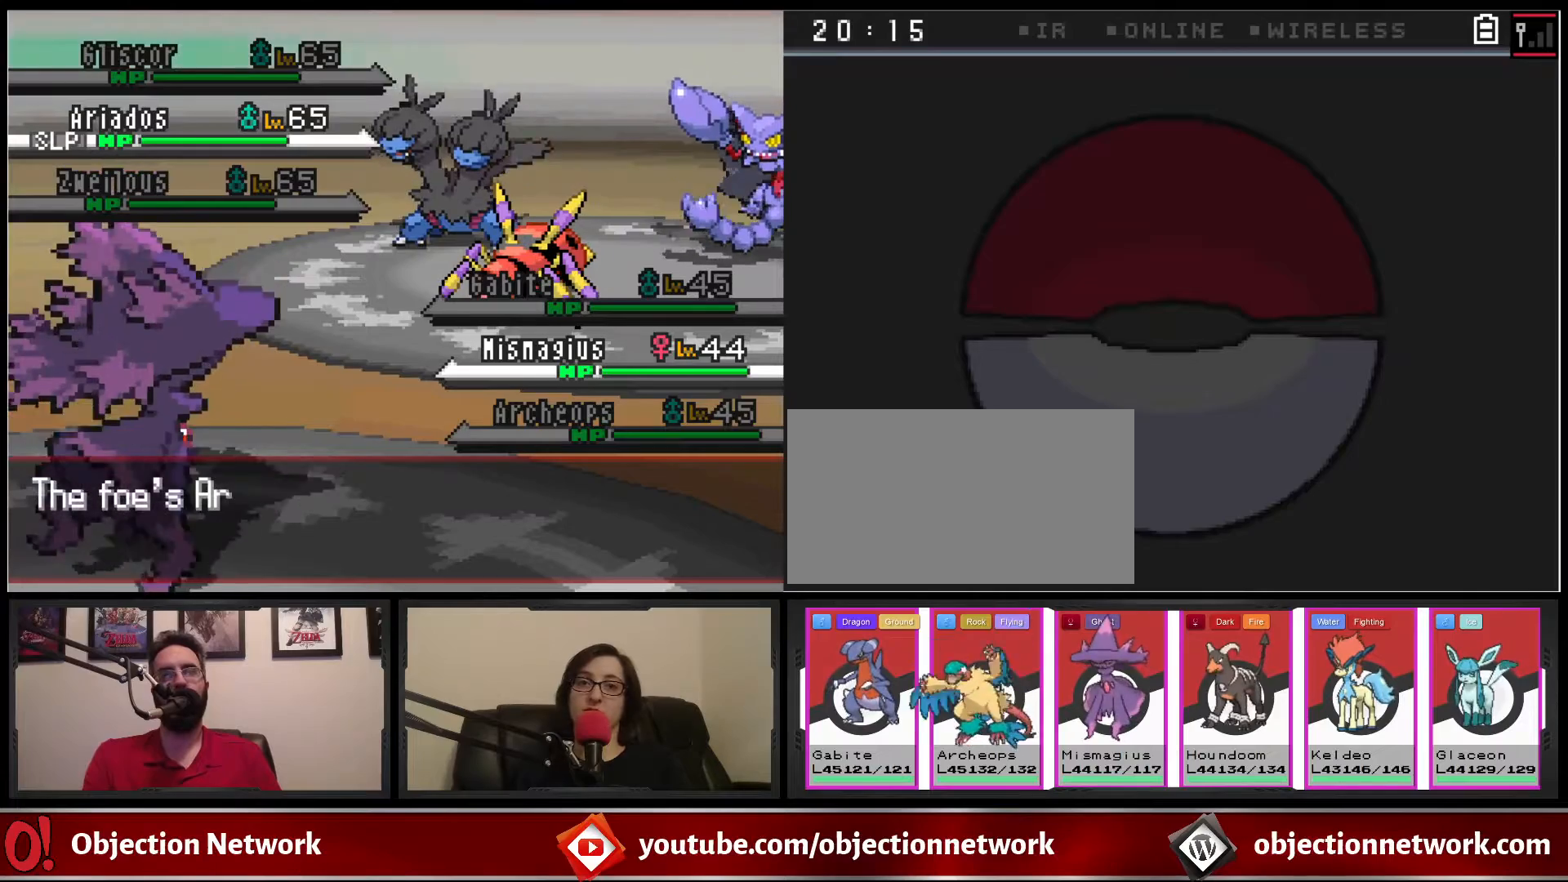
{"buttons": ["A"], "events": [[217, "A", "down"], [283, "A", "up"], [467, "A", "down"]]}
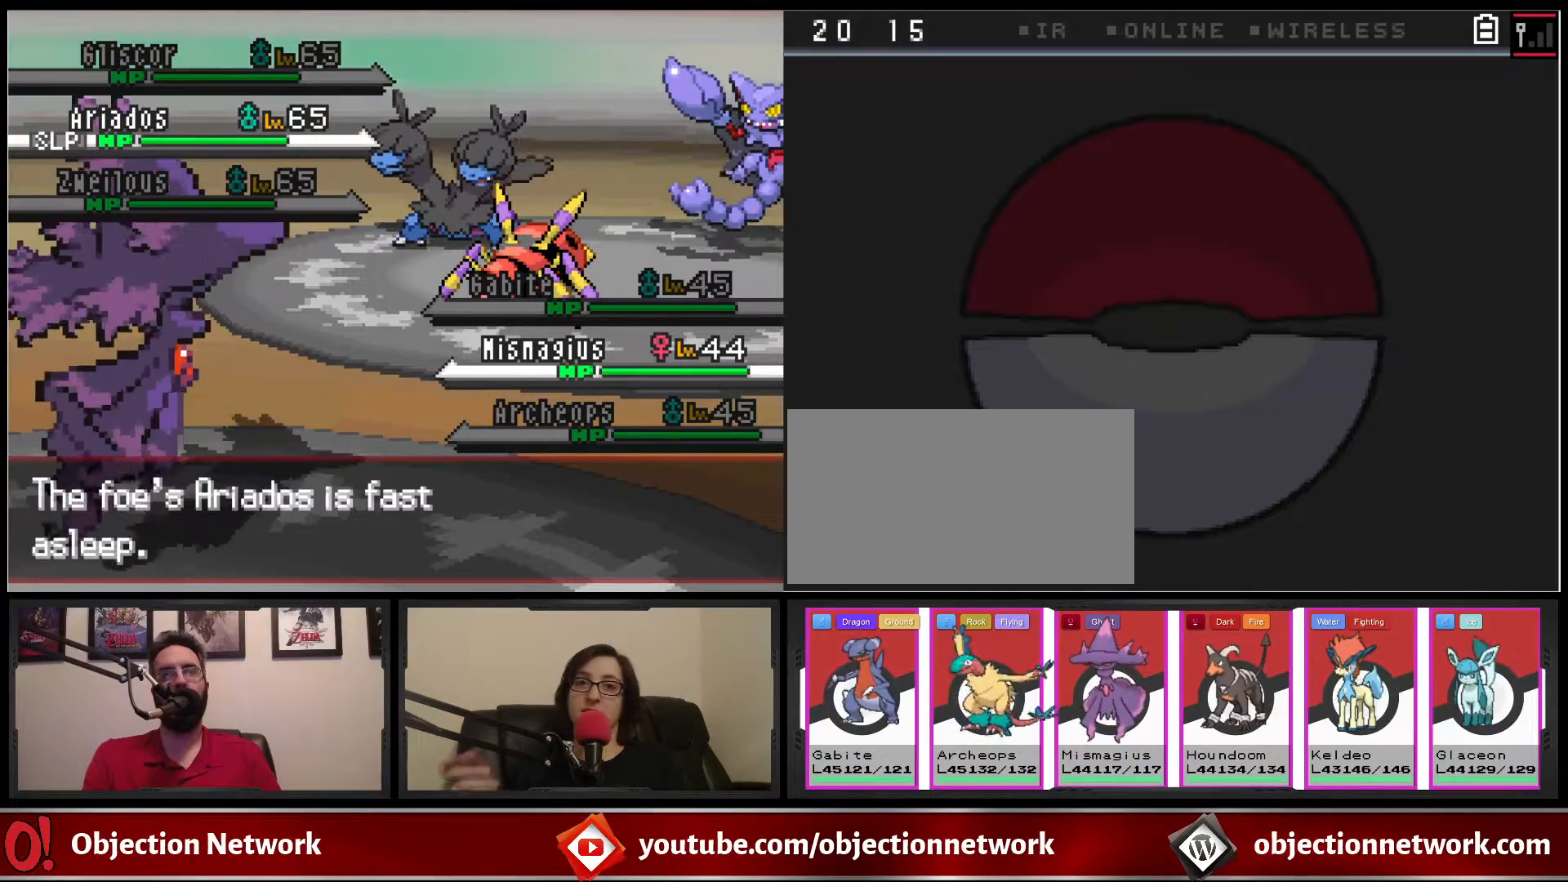
{"buttons": [], "events": [[100, "A", "up"], [267, "A", "down"], [367, "A", "up"]]}
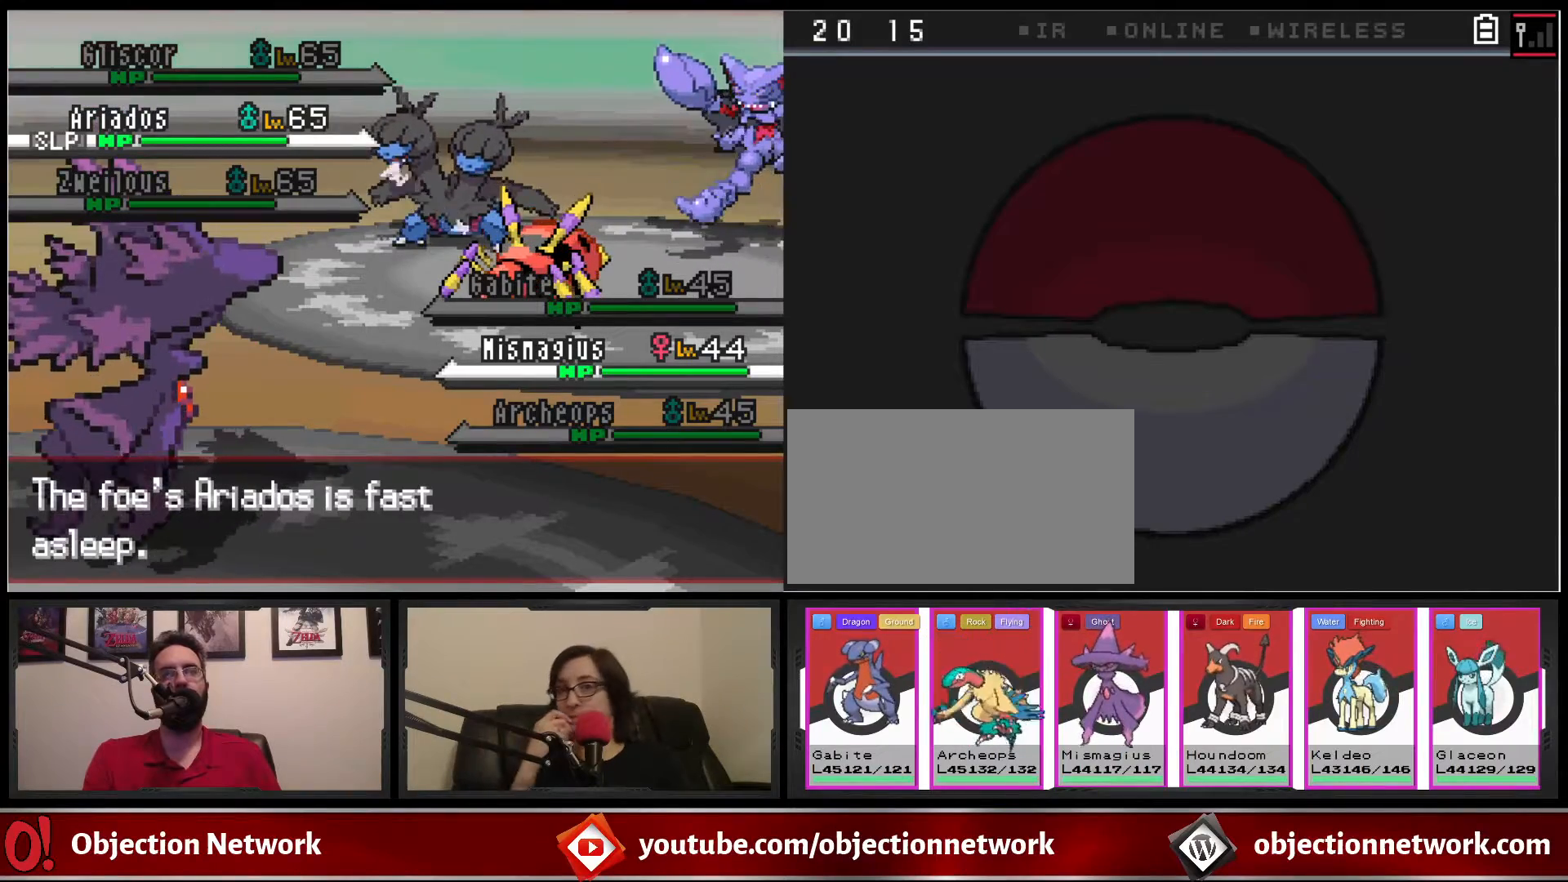
{"buttons": [], "events": [[267, "A", "down"], [367, "A", "up"]]}